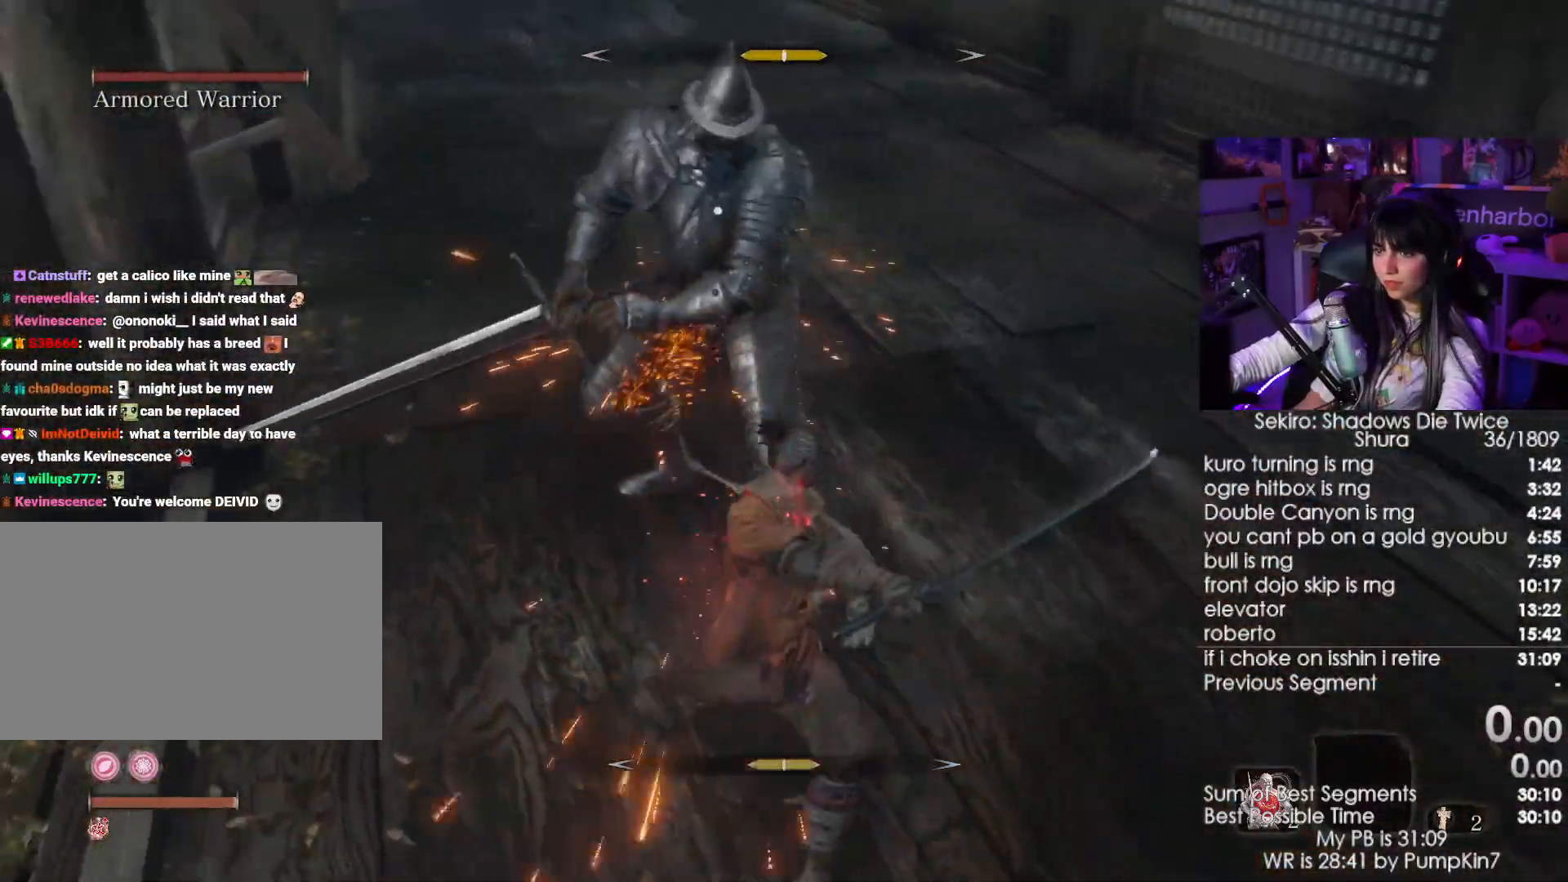
Gameplay with keyboard and mouse; each line is a JSON object with the keys and mouse buttons held at the frame after it. "events" lists presses ("down") and releases ("up") of "1", "2", "3", "4", "5", "a", "alt", "c", "caps_lock", "ctrl", "d", "e", "f", "g", "q", "r", "s", "shift", "space", "t", "tab", "v", "w", "x", "z", "mouse_left", "mouse_wheel" and "mouse_right" between this image and that frame as [ms after this image, input, new state], when the widget could be followed in between. "mouse_left", "mouse_wheel", "mouse_right" = the "left", "wheel", "right" buttons of the "mouse" list. No other keys are recorded. "wheel" means that the mouse wheel is clicked or scrolled. Not read: mouse_move.
{"keys": ["a"], "mouse": [], "events": [[50, "mouse_left", "up"], [433, "mouse_wheel", "down"], [483, "mouse_wheel", "up"]]}
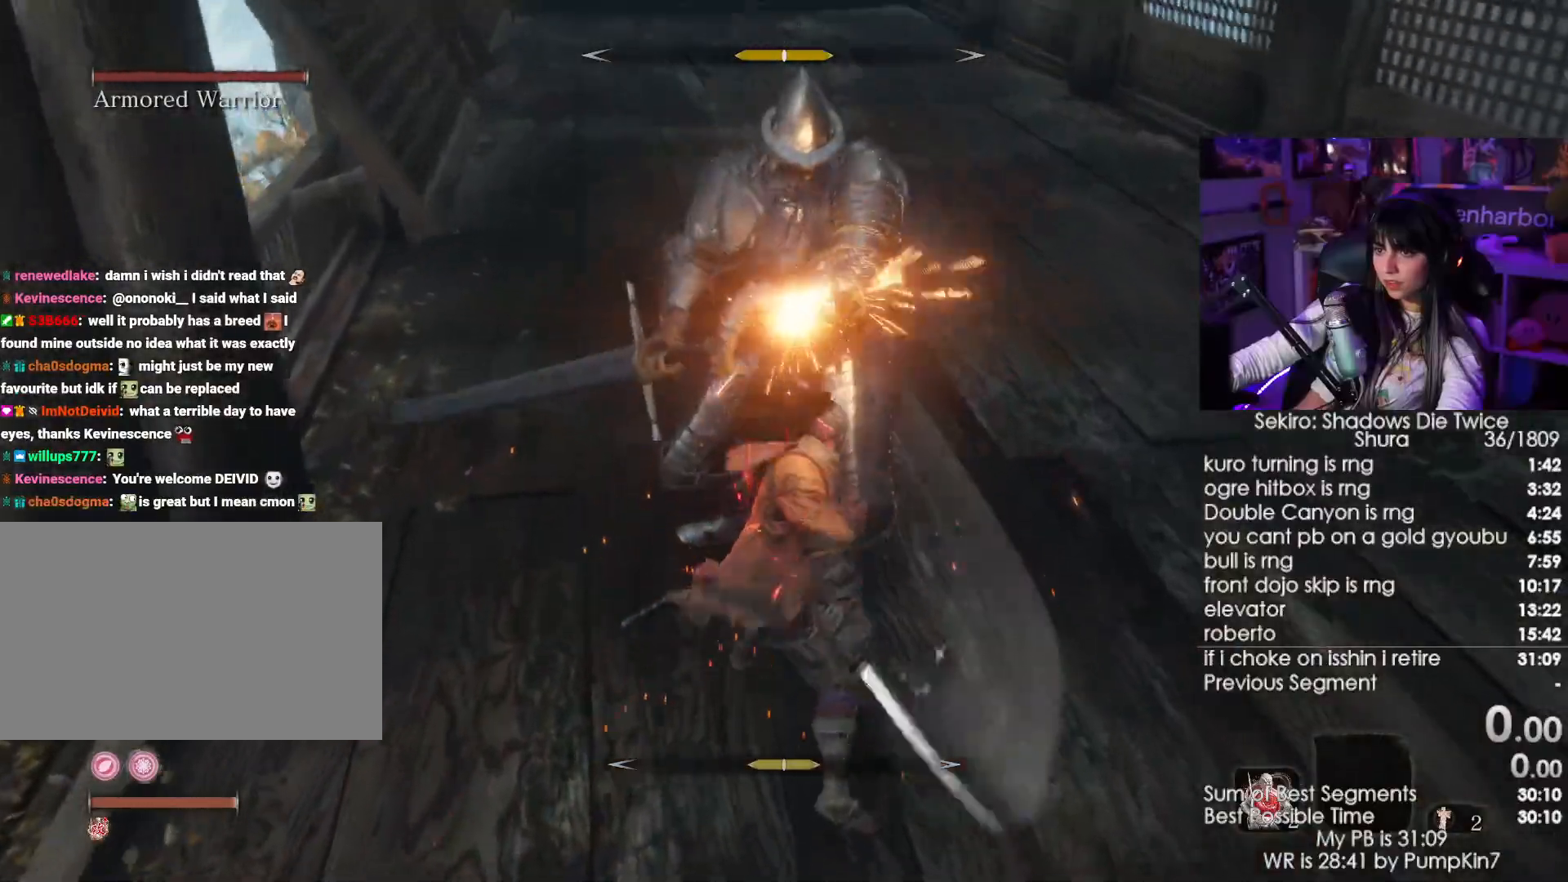
{"keys": ["w"], "mouse": [], "events": [[67, "mouse_left", "down"], [117, "w", "down"], [167, "mouse_left", "up"], [217, "a", "up"]]}
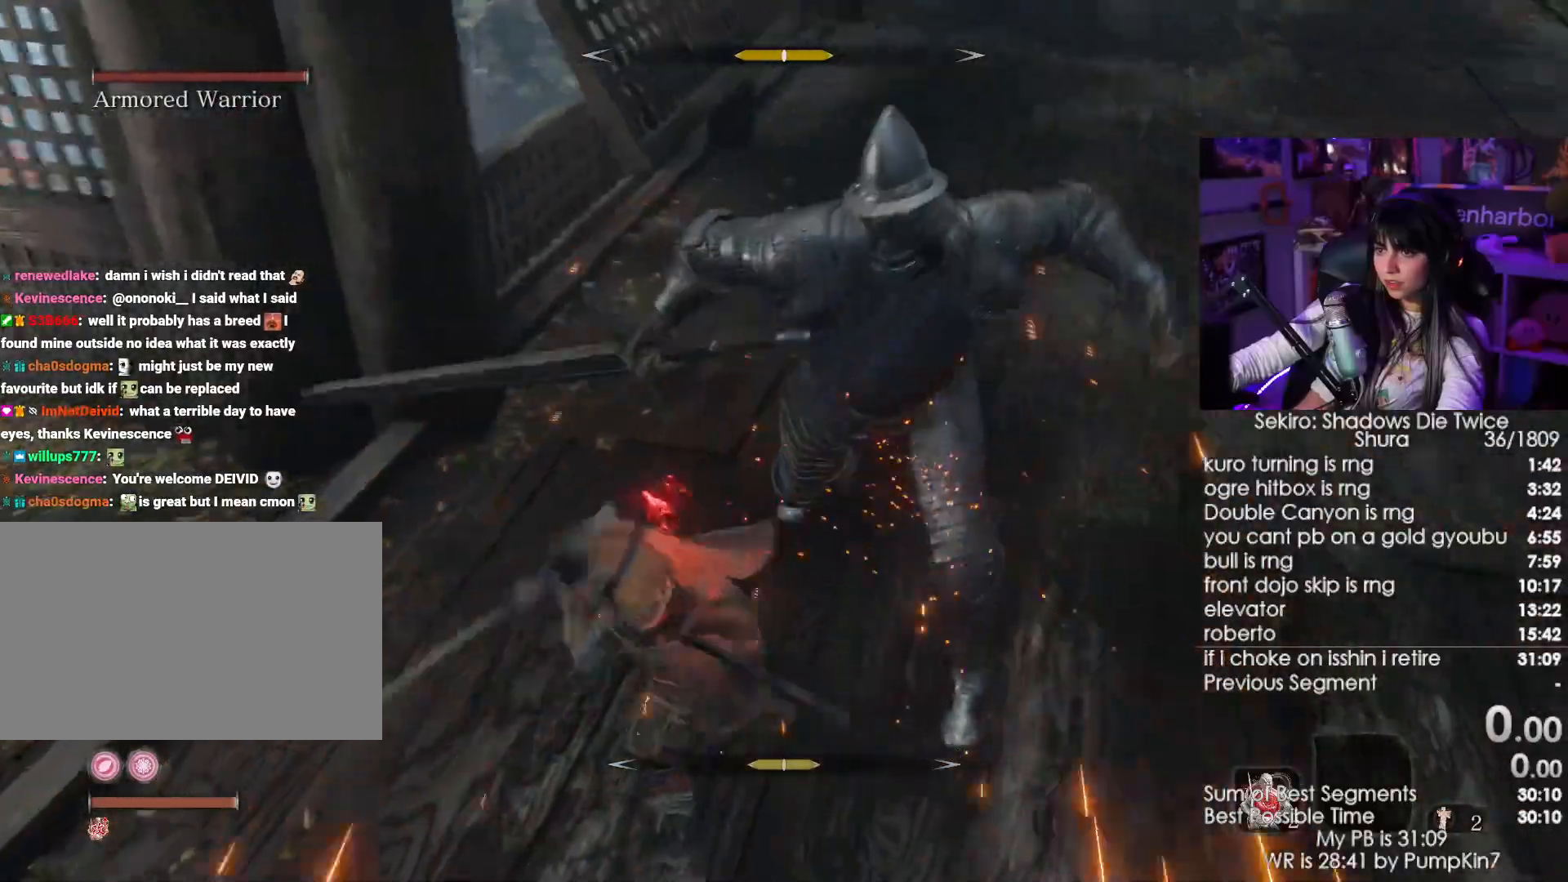
{"keys": ["w"], "mouse": [], "events": [[83, "mouse_left", "down"], [233, "mouse_left", "up"]]}
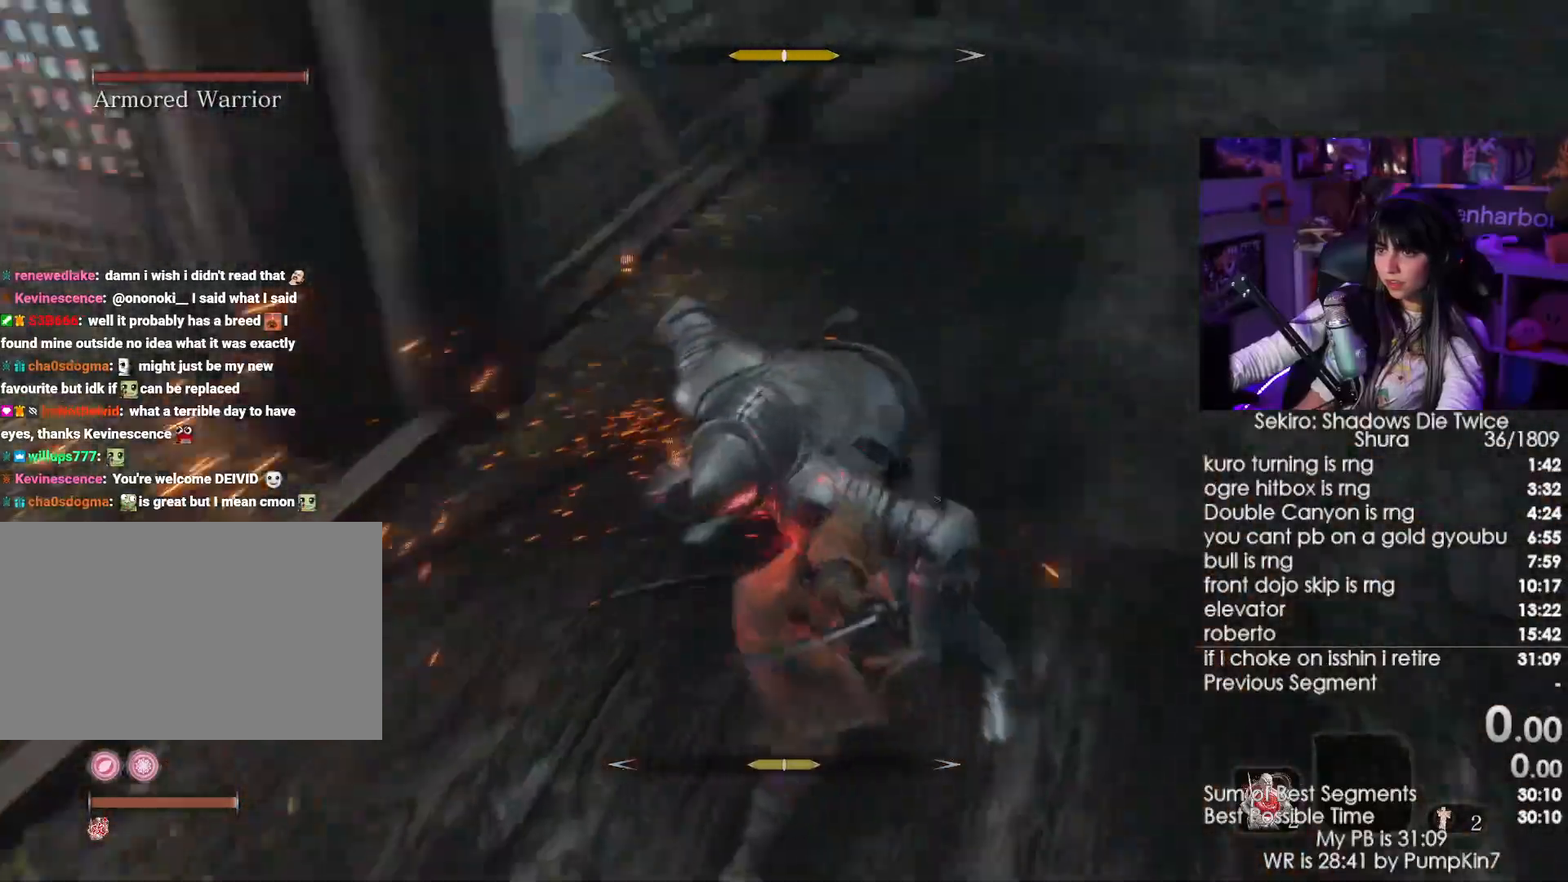
{"keys": ["w"], "mouse": [], "events": [[250, "mouse_left", "down"], [333, "mouse_left", "up"]]}
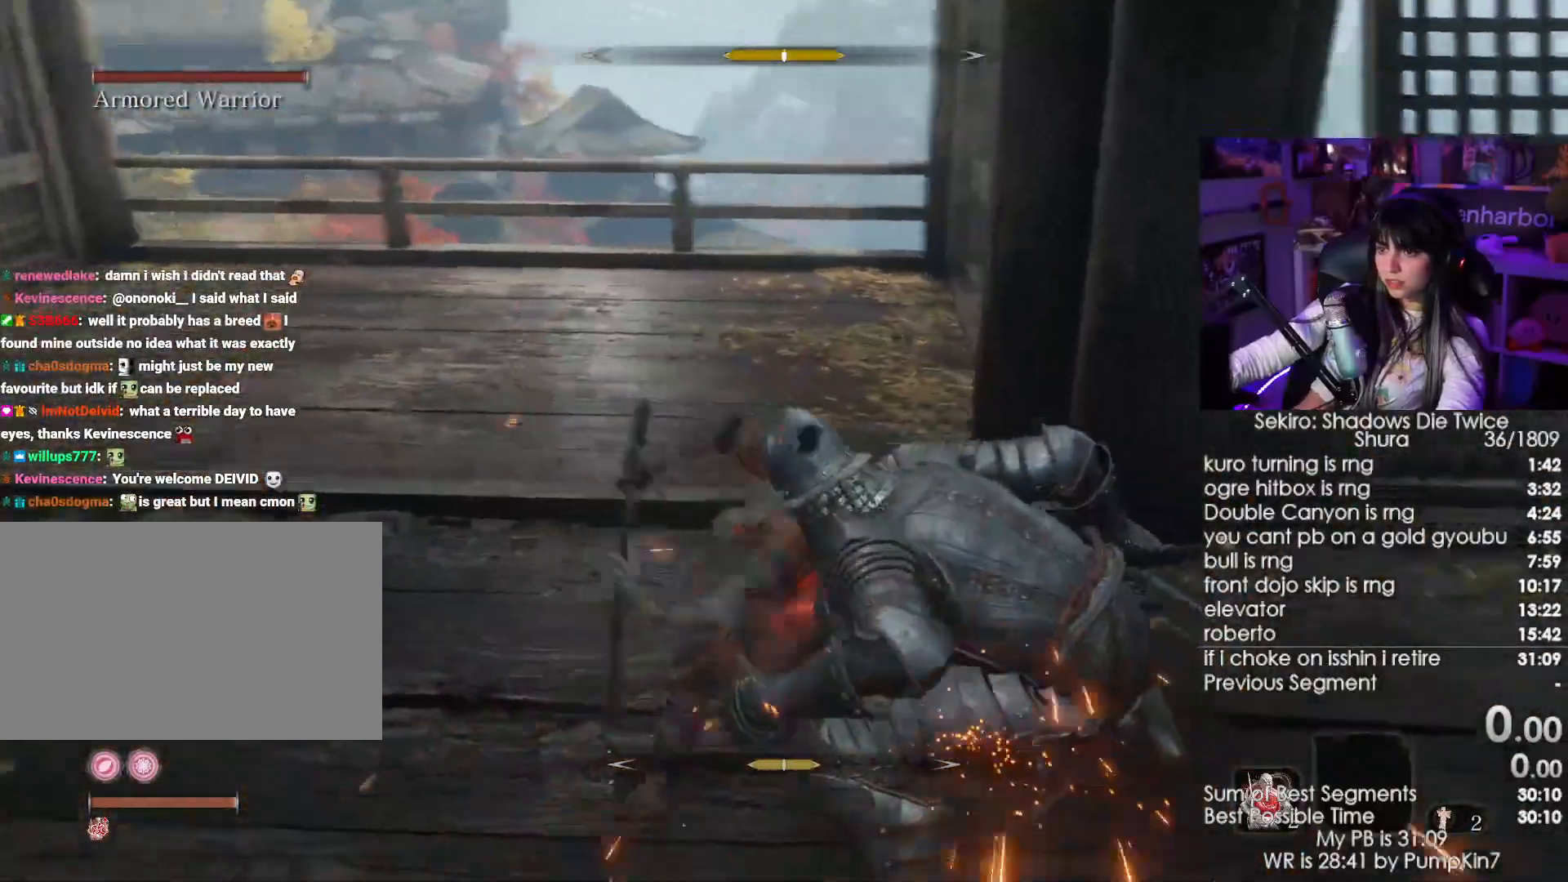
{"keys": ["w"], "mouse": [], "events": [[400, "mouse_left", "down"], [500, "mouse_left", "up"]]}
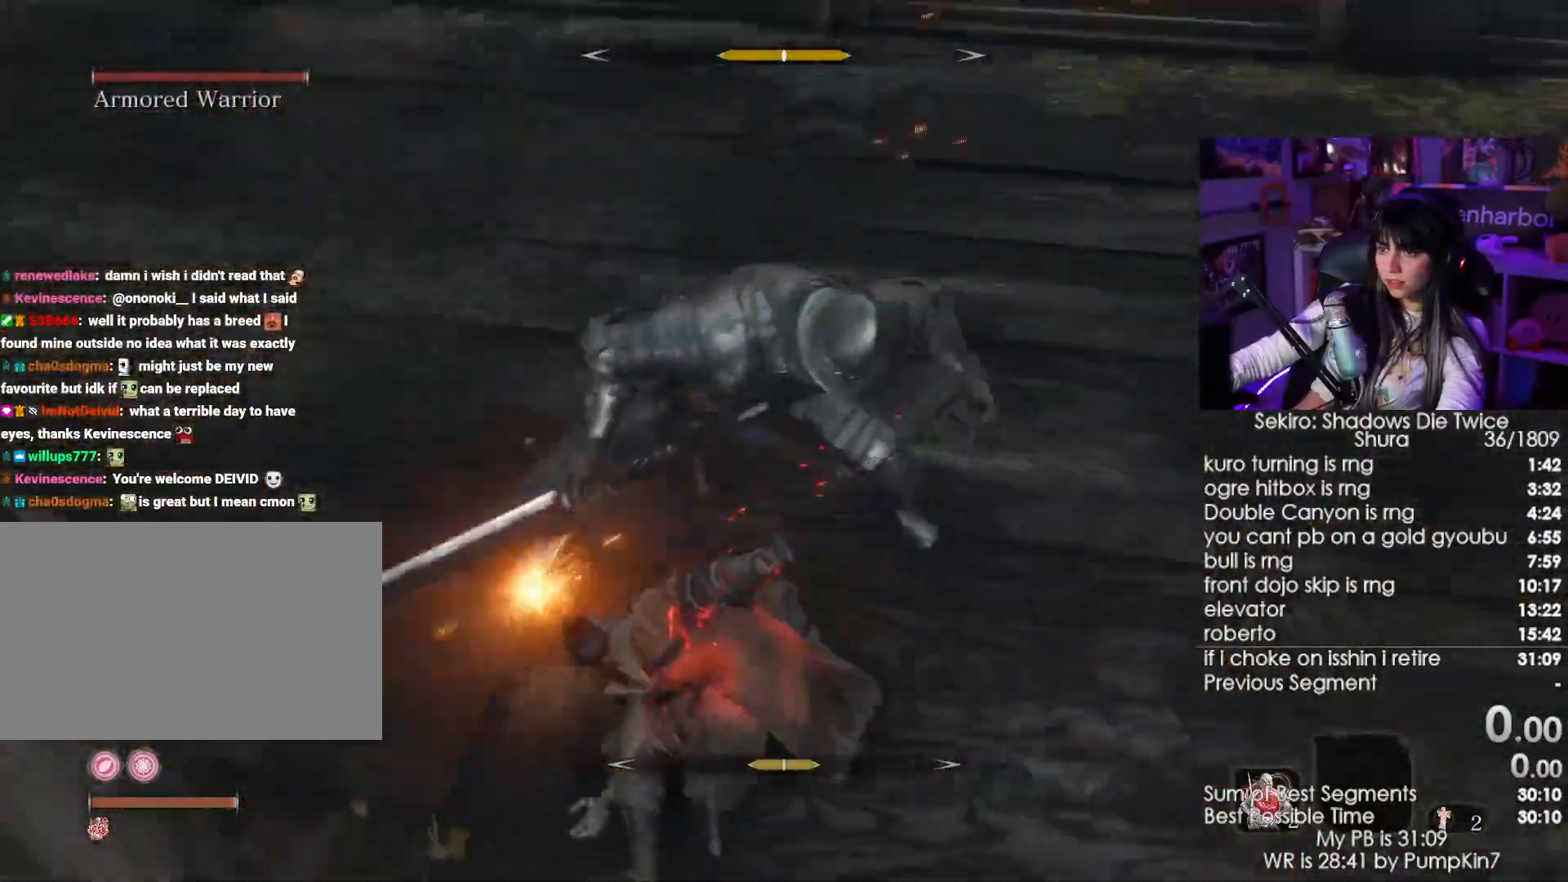
{"keys": ["d", "w"], "mouse": [], "events": [[83, "mouse_wheel", "down"], [217, "mouse_wheel", "up"], [417, "d", "down"]]}
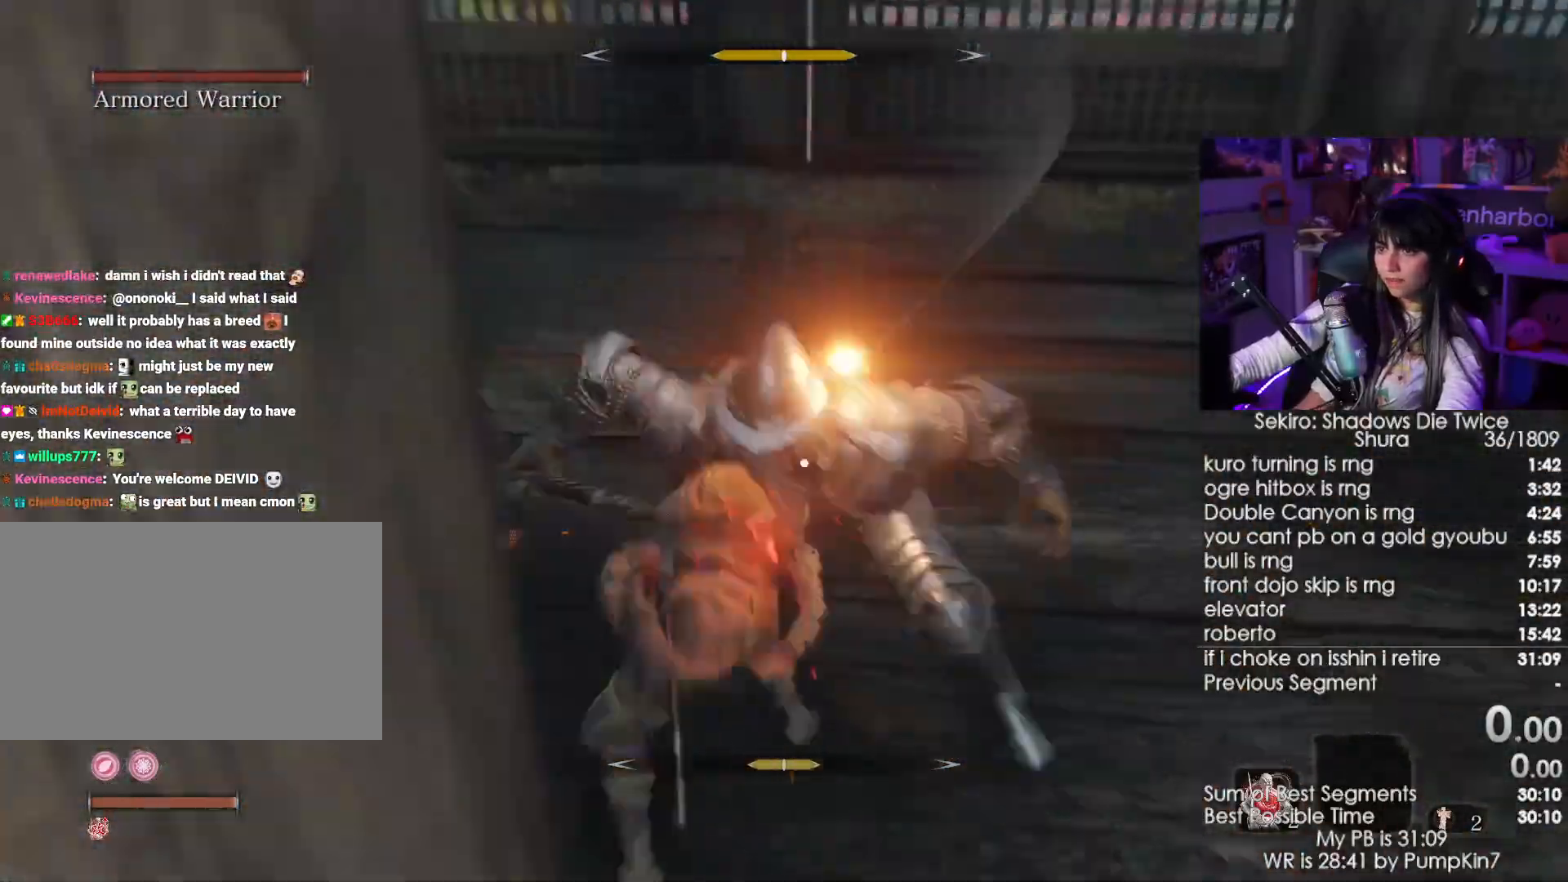
{"keys": ["d"], "mouse": [], "events": [[17, "w", "up"]]}
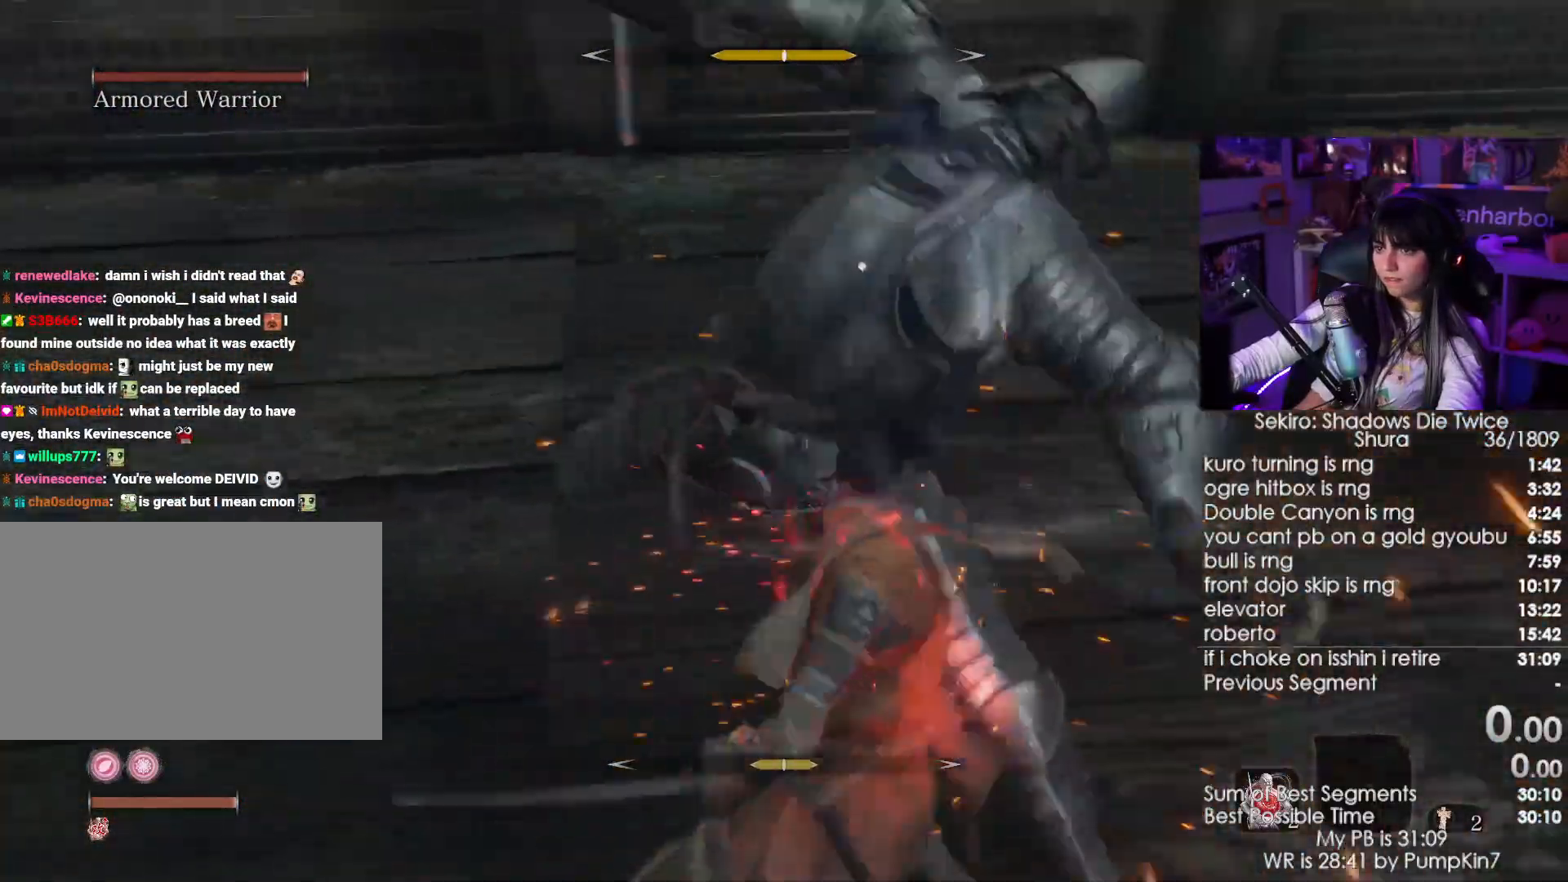
{"keys": [], "mouse": [], "events": [[217, "d", "up"], [217, "mouse_right", "down"], [300, "mouse_right", "up"], [350, "mouse_right", "down"], [450, "mouse_right", "up"]]}
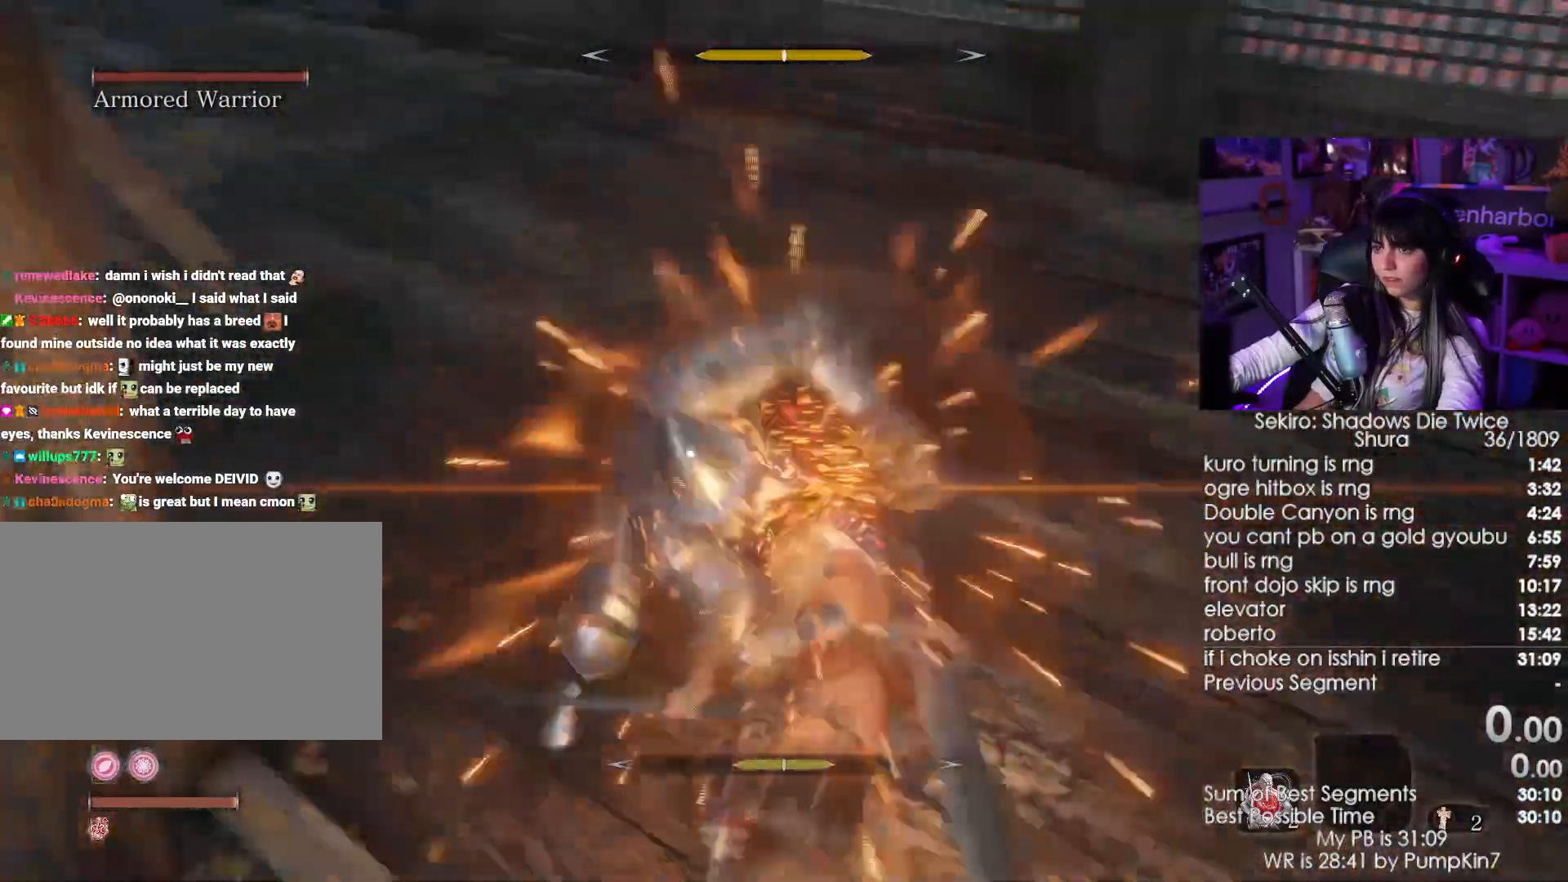
{"keys": [], "mouse": [], "events": [[183, "a", "down"], [417, "a", "up"]]}
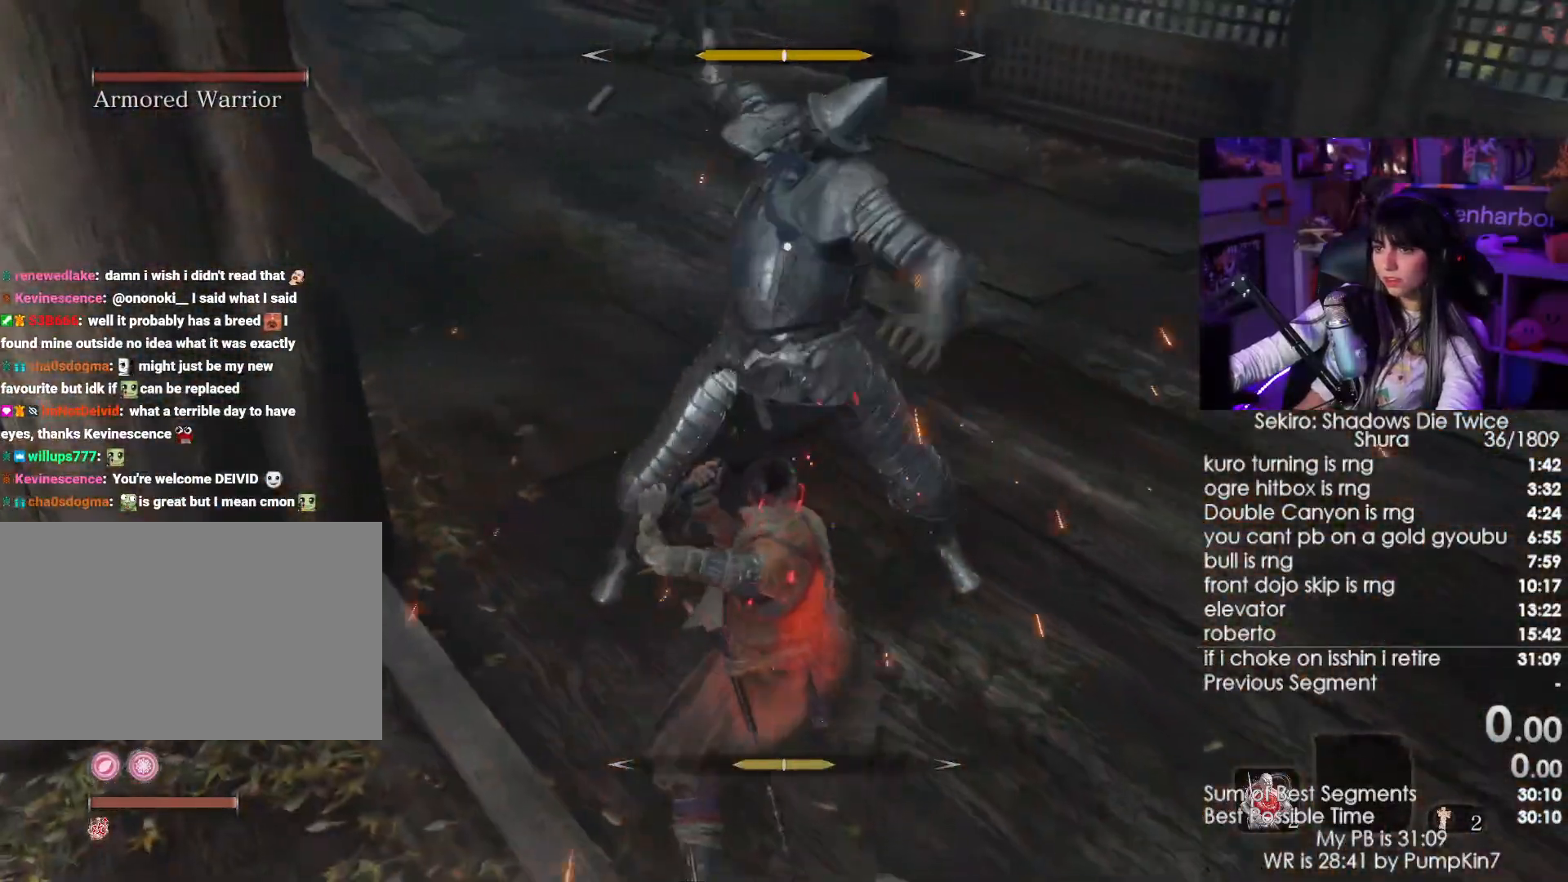
{"keys": [], "mouse": [], "events": [[100, "mouse_right", "down"], [233, "mouse_right", "up"]]}
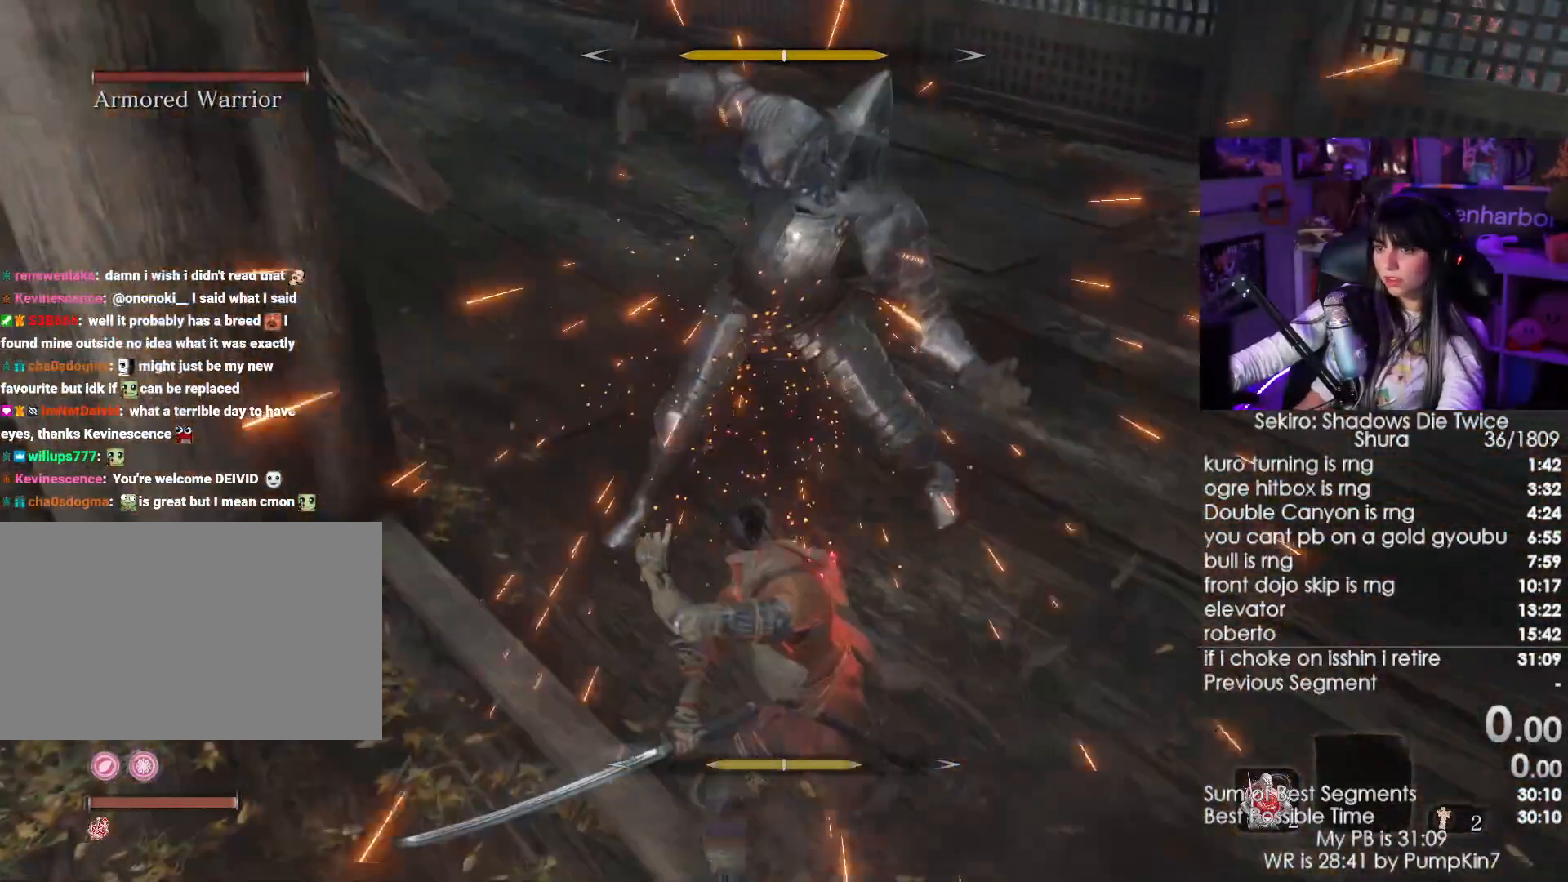
{"keys": [], "mouse": [], "events": [[100, "mouse_right", "down"], [267, "mouse_right", "up"], [350, "mouse_left", "down"], [500, "mouse_left", "up"]]}
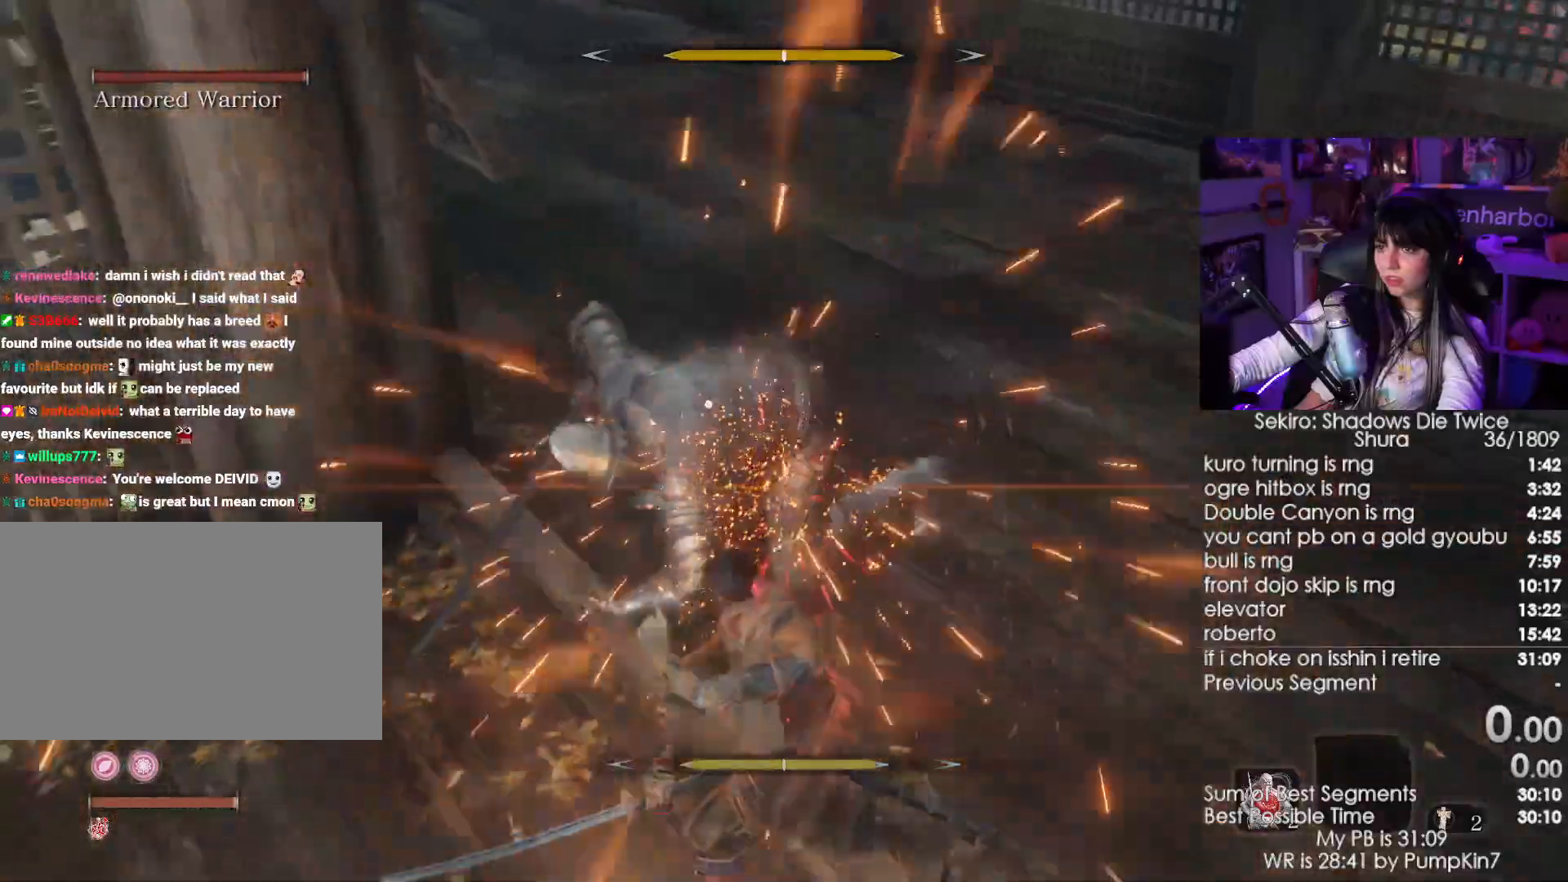
{"keys": ["a"], "mouse": [], "events": [[133, "a", "down"]]}
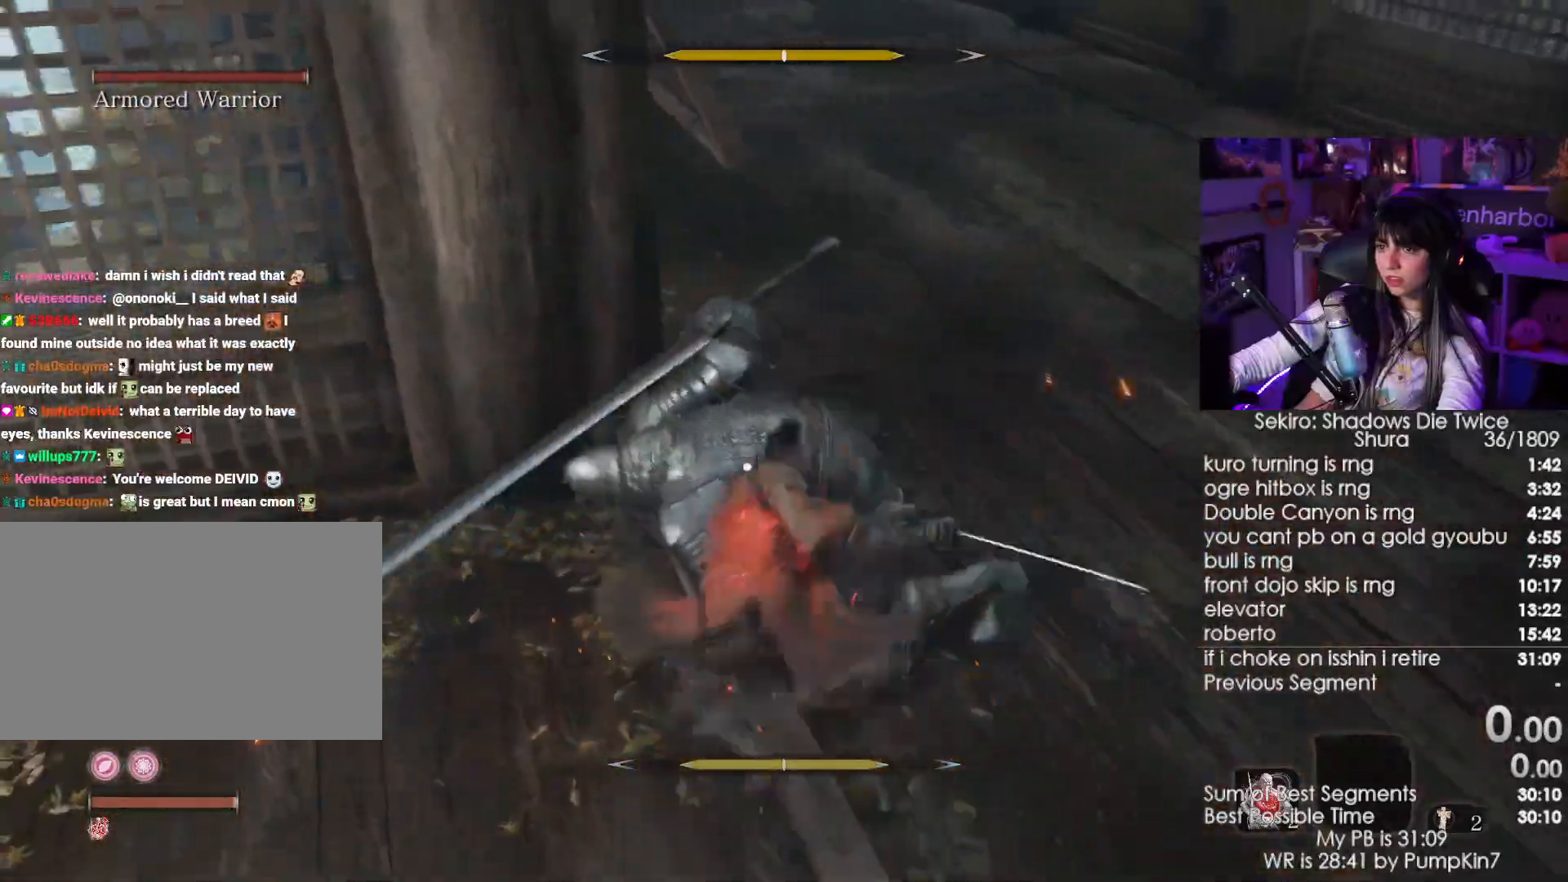
{"keys": [], "mouse": ["right"]}
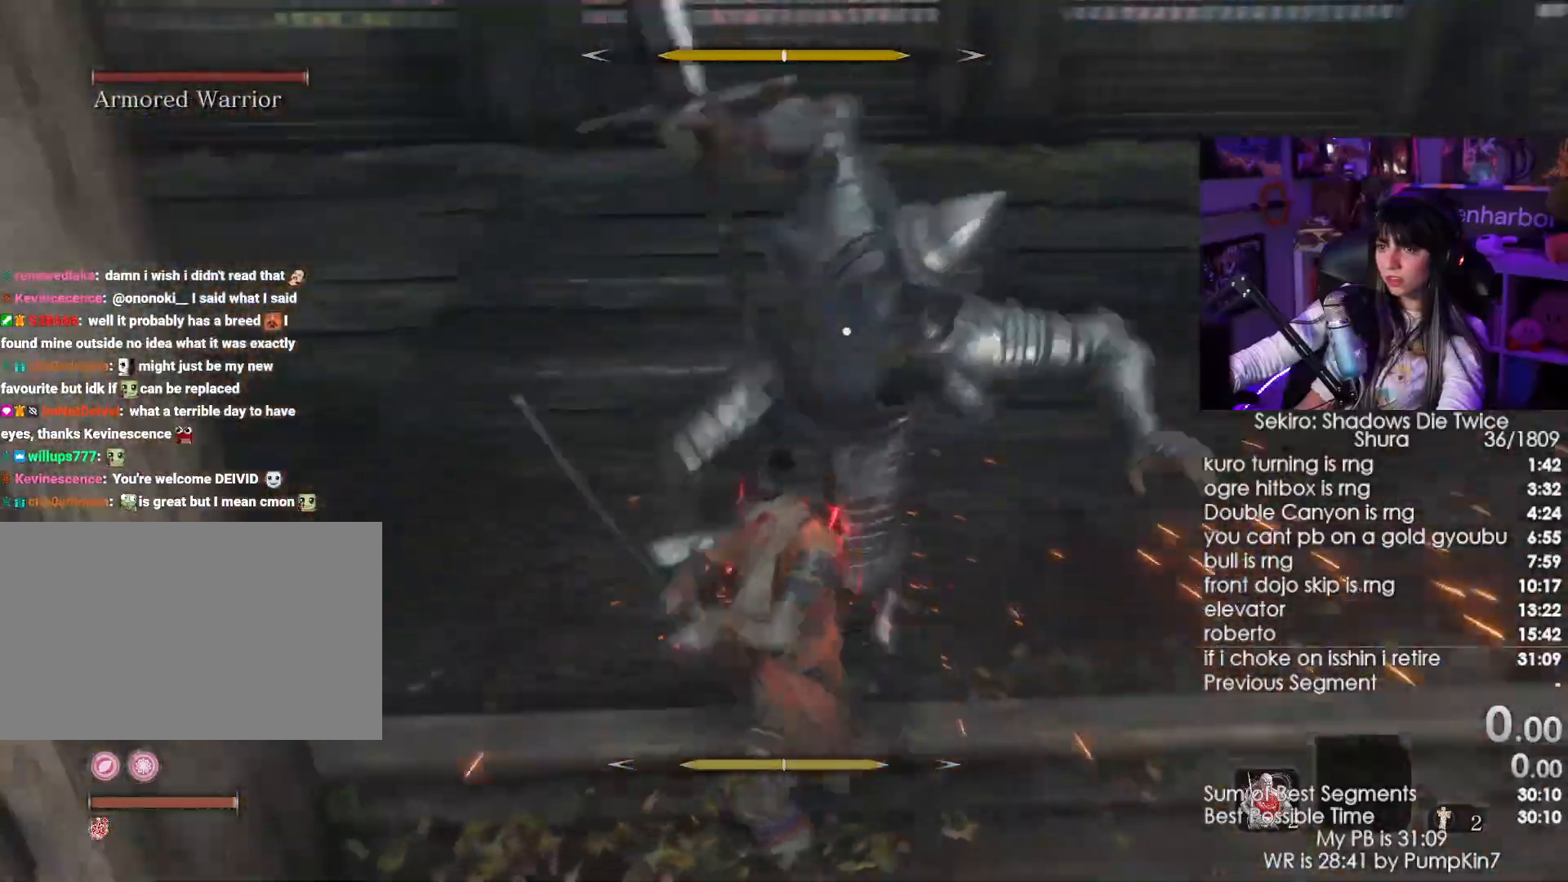
{"keys": ["w"], "mouse": []}
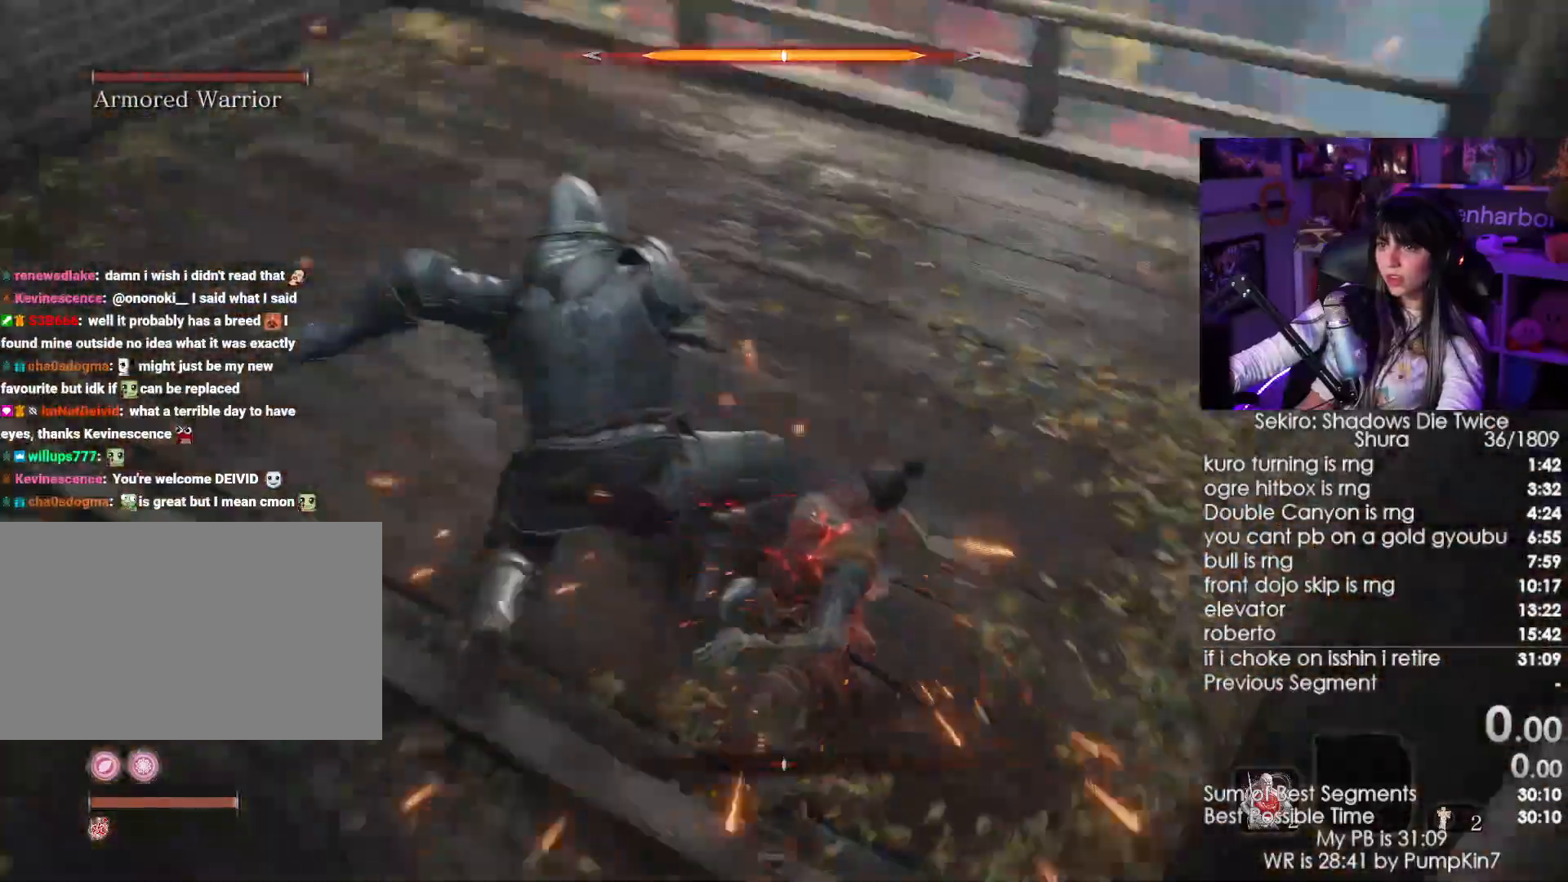
{"keys": ["w"], "mouse": [], "events": [[367, "mouse_left", "down"], [467, "mouse_left", "up"]]}
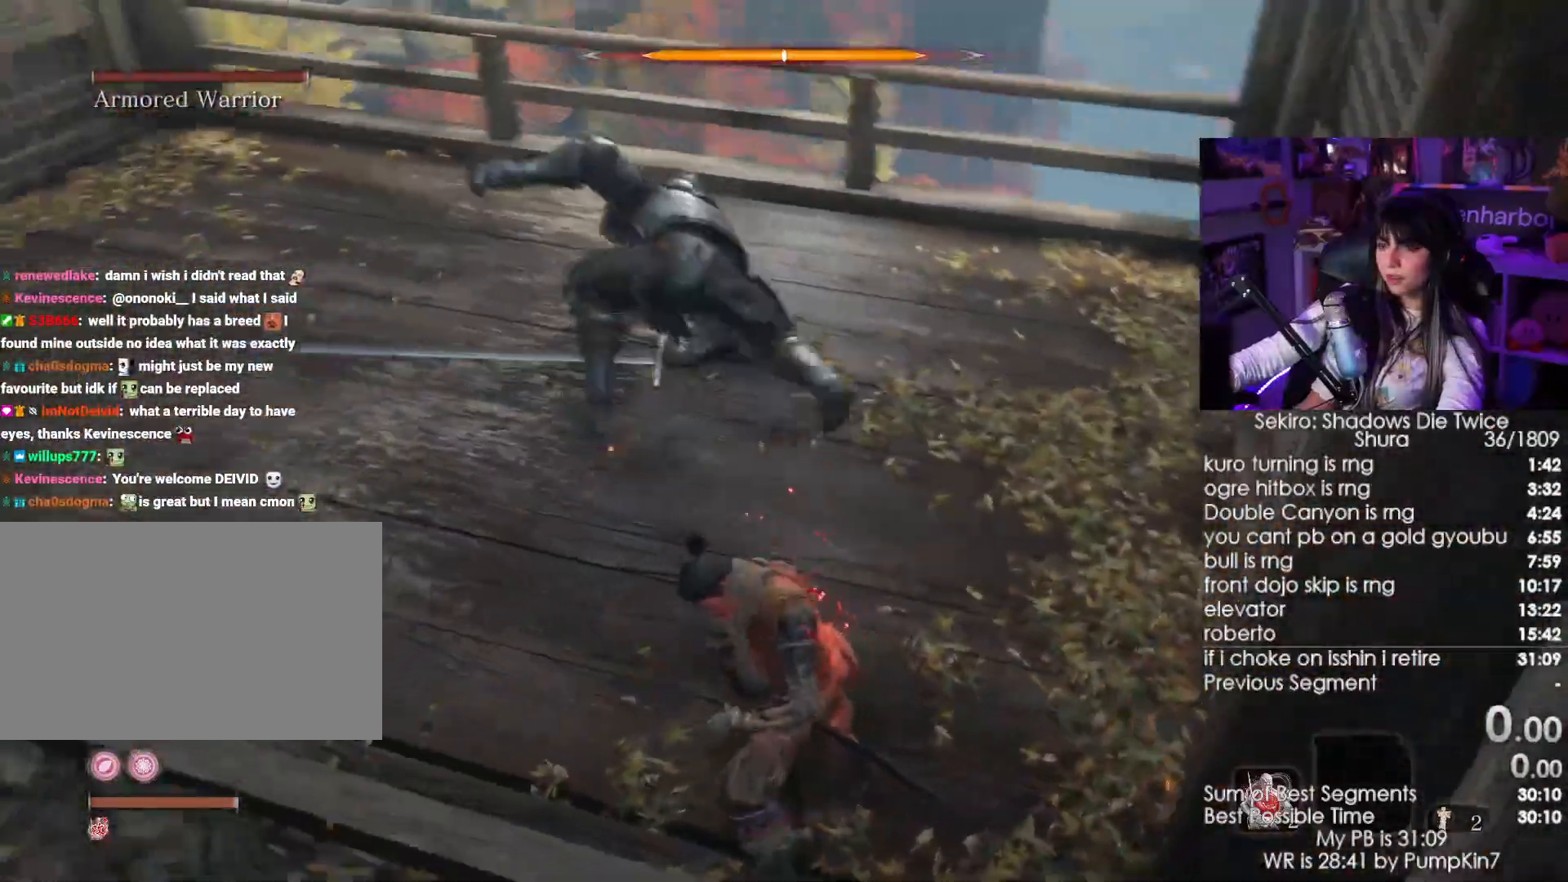
{"keys": ["w"], "mouse": [], "events": [[50, "mouse_left", "down"], [100, "mouse_left", "up"], [200, "mouse_left", "down"], [250, "mouse_left", "up"], [333, "mouse_left", "down"], [433, "mouse_left", "up"]]}
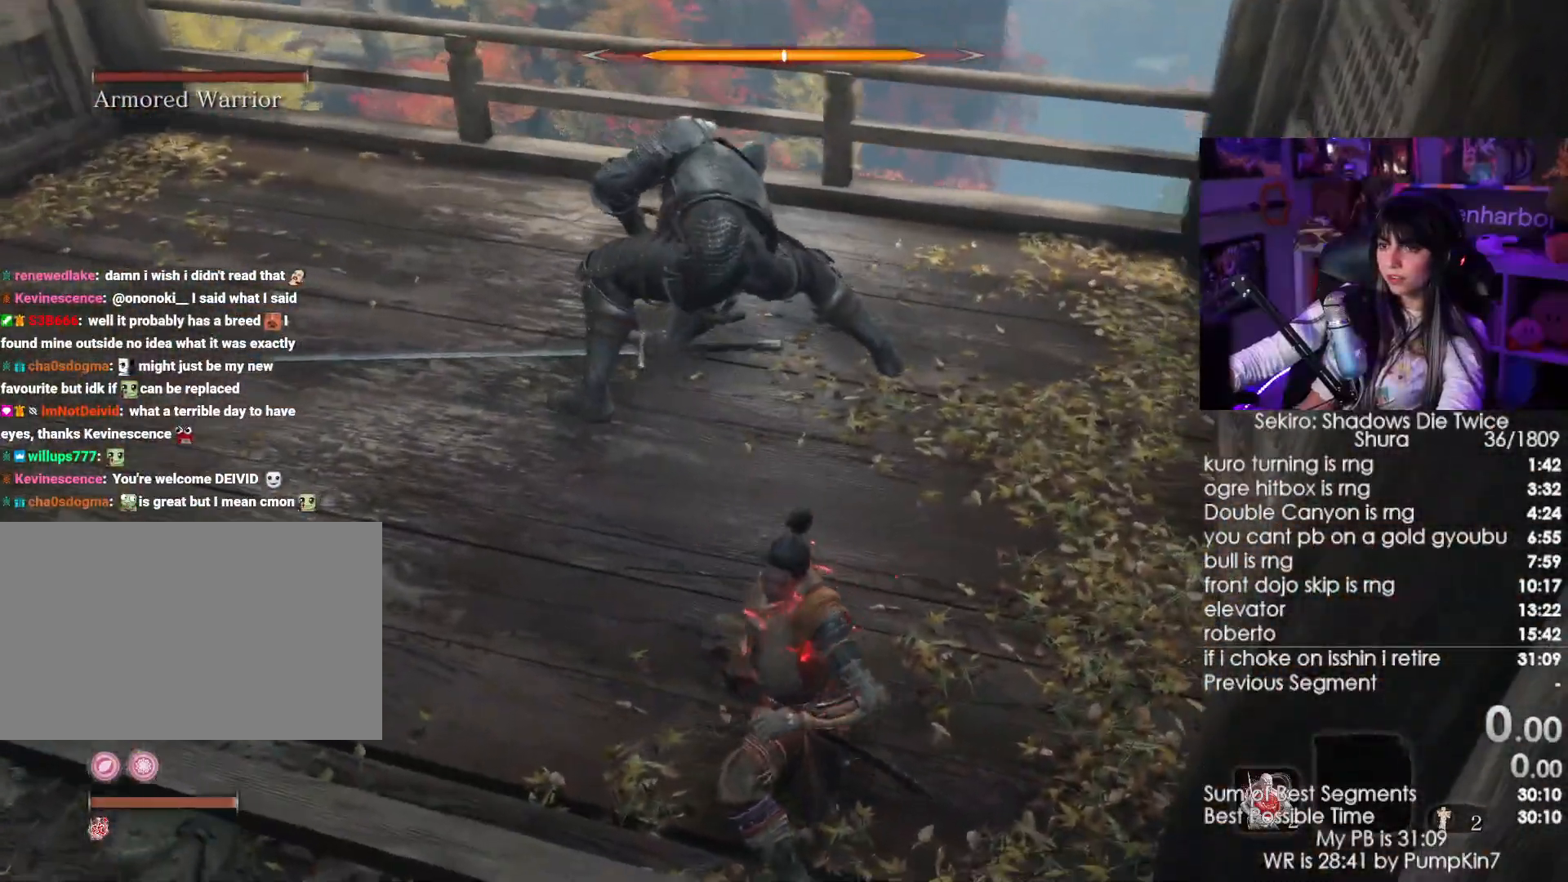
{"keys": ["w"], "mouse": ["left"], "events": [[450, "mouse_left", "down"]]}
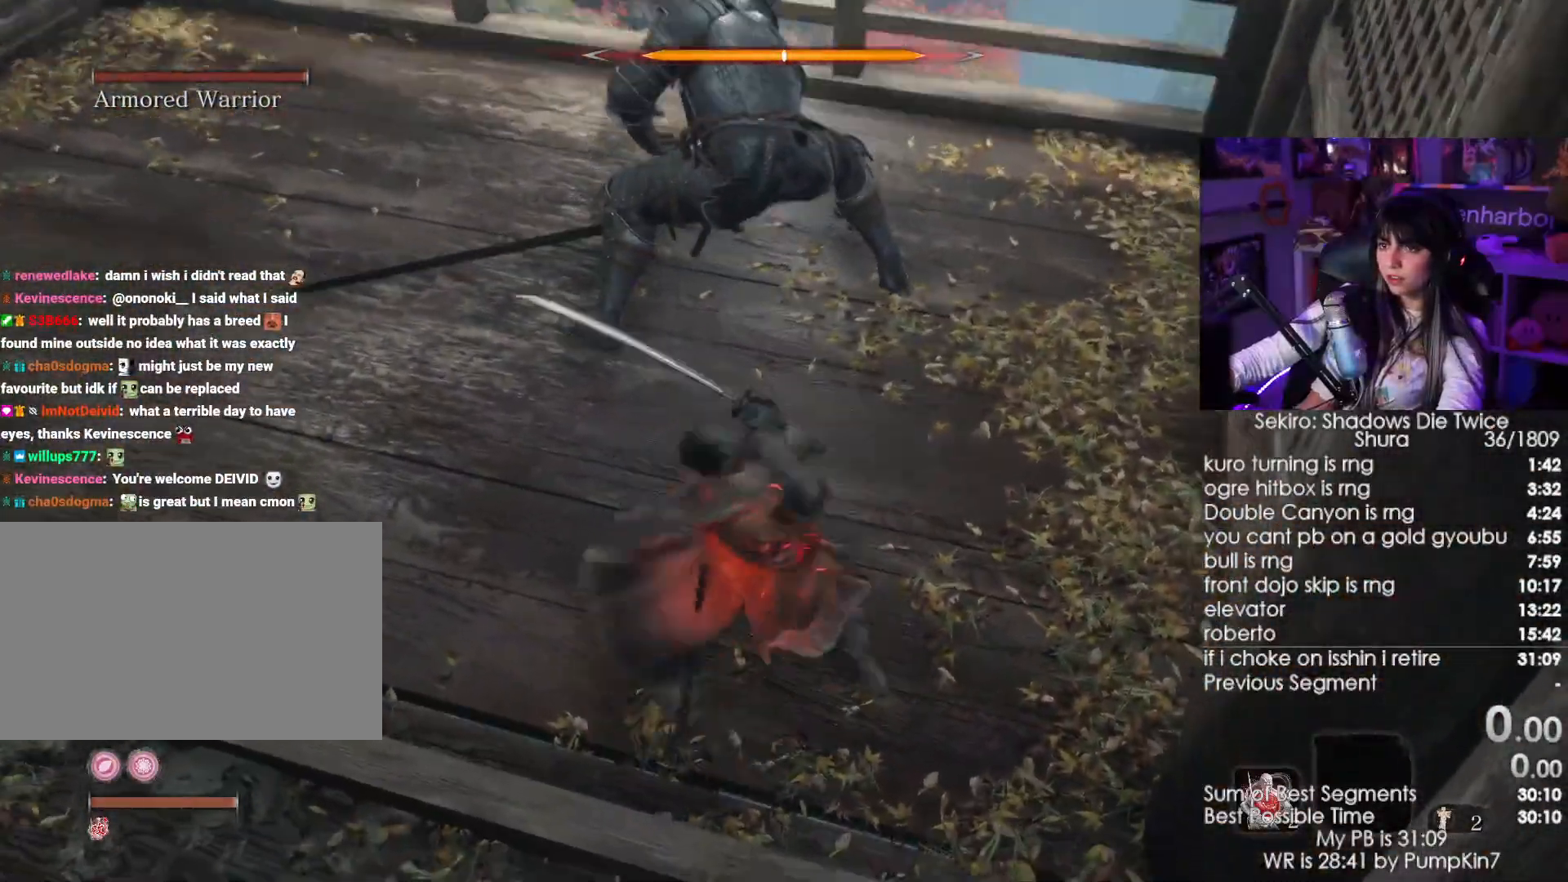
{"keys": ["w"], "mouse": [], "events": [[33, "mouse_left", "up"], [333, "mouse_left", "down"], [417, "mouse_left", "up"]]}
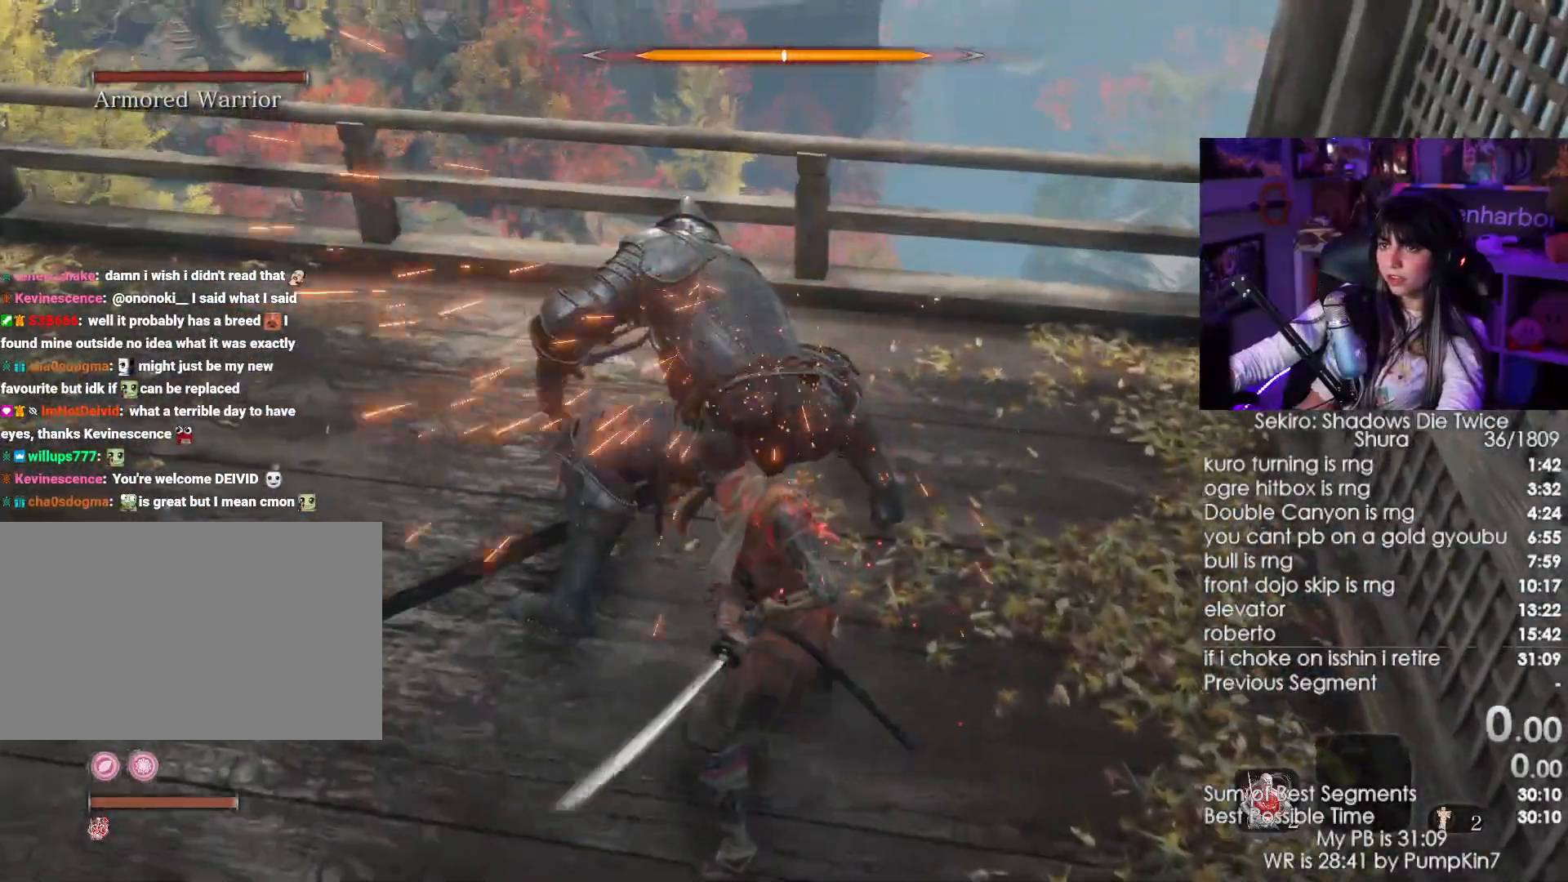
{"keys": ["w"], "mouse": [], "events": [[333, "mouse_left", "down"], [483, "mouse_left", "up"]]}
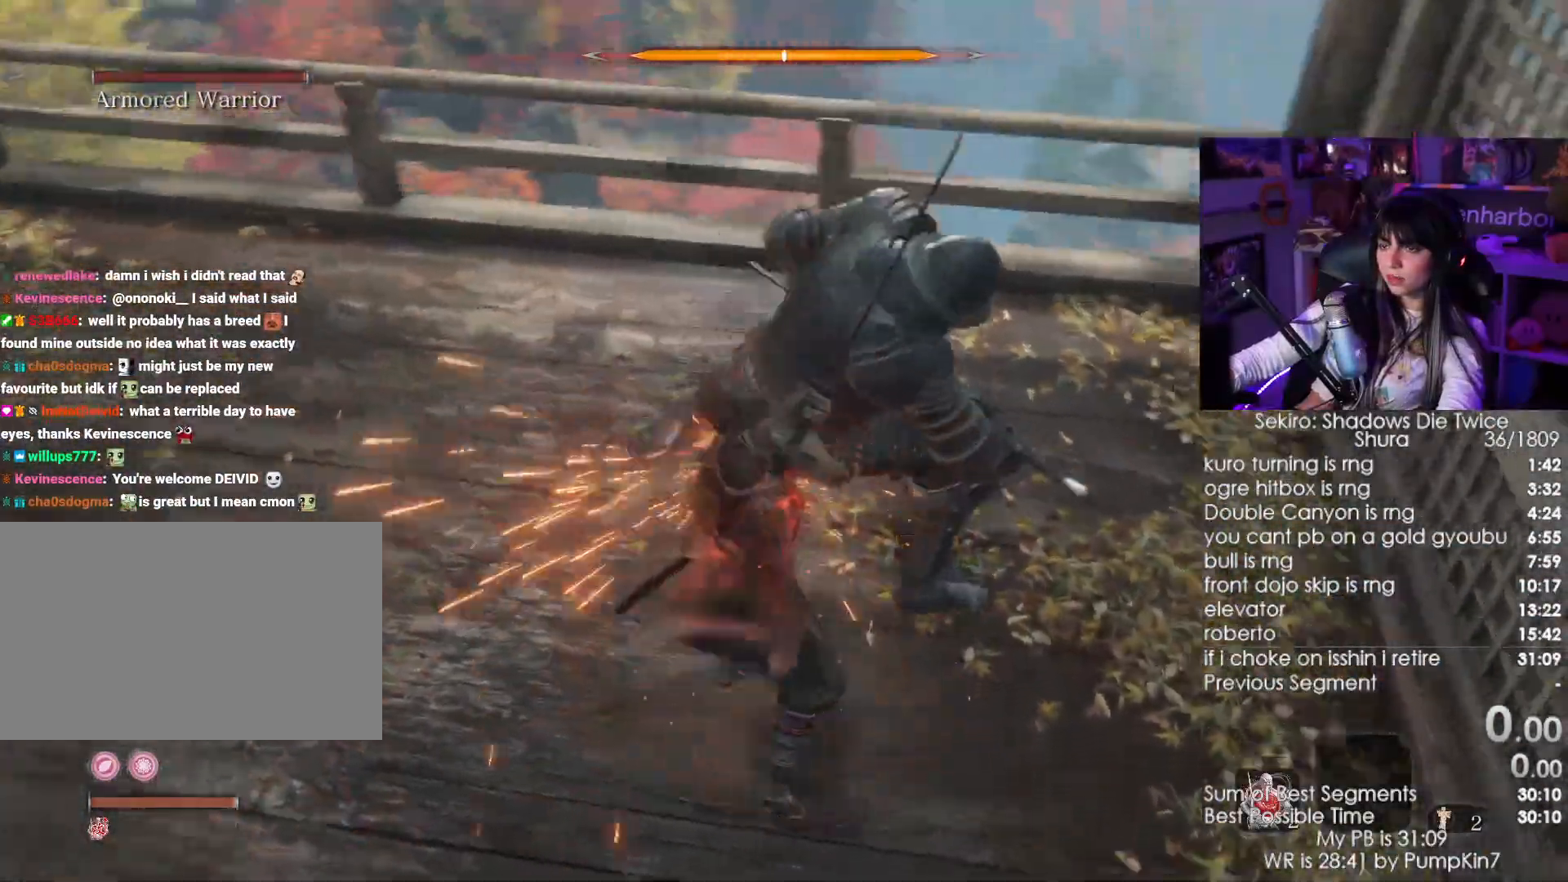
{"keys": ["w"], "mouse": ["left"], "events": [[500, "mouse_left", "down"]]}
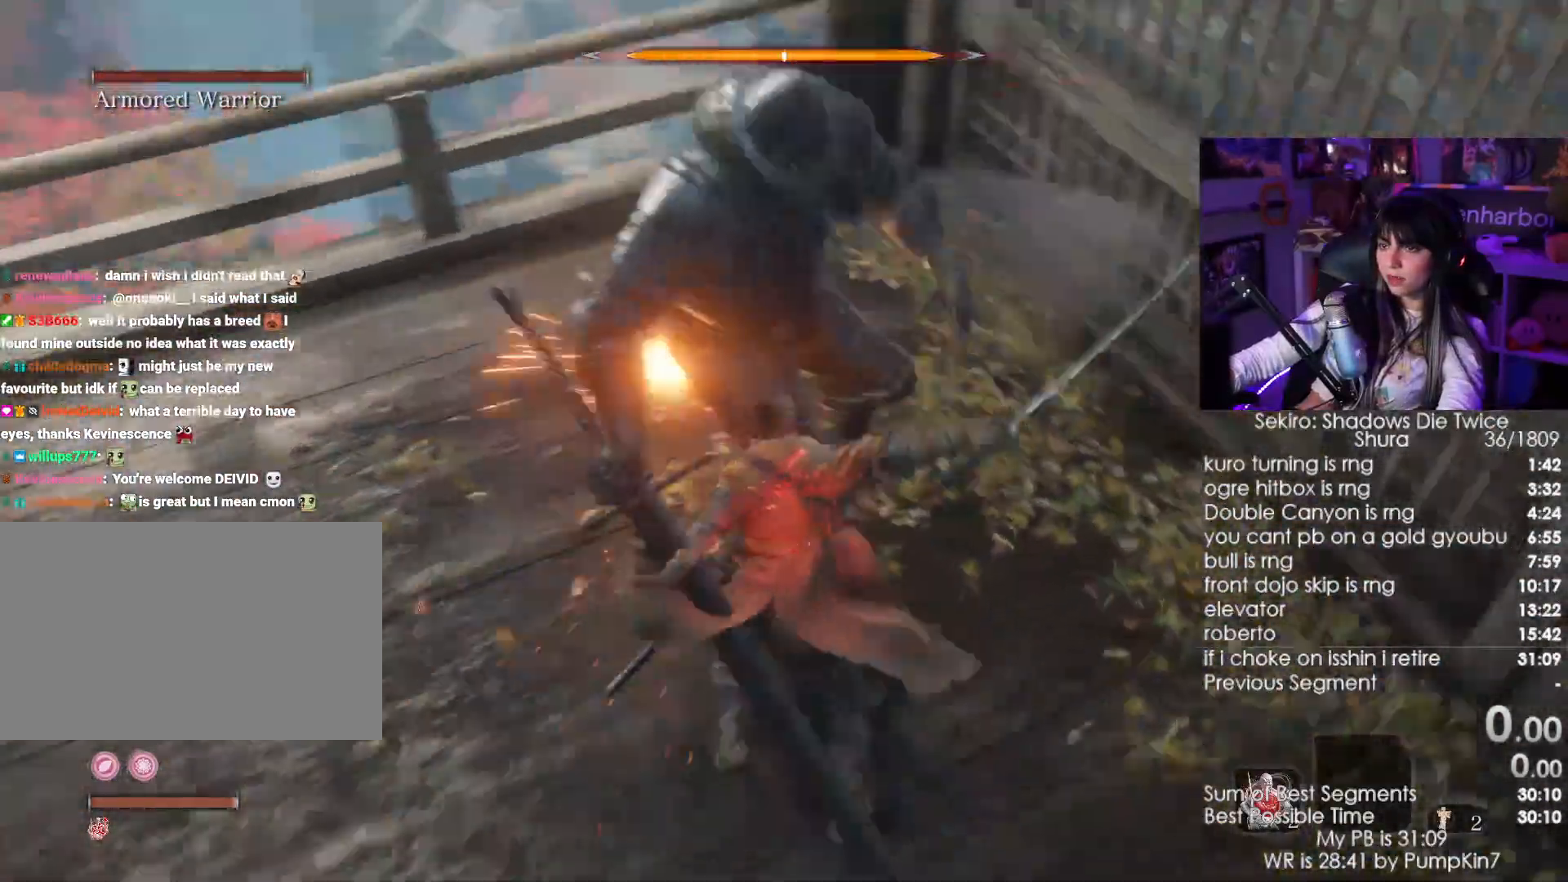
{"keys": ["w"], "mouse": [], "events": [[83, "mouse_left", "up"], [233, "mouse_wheel", "down"], [367, "mouse_wheel", "up"]]}
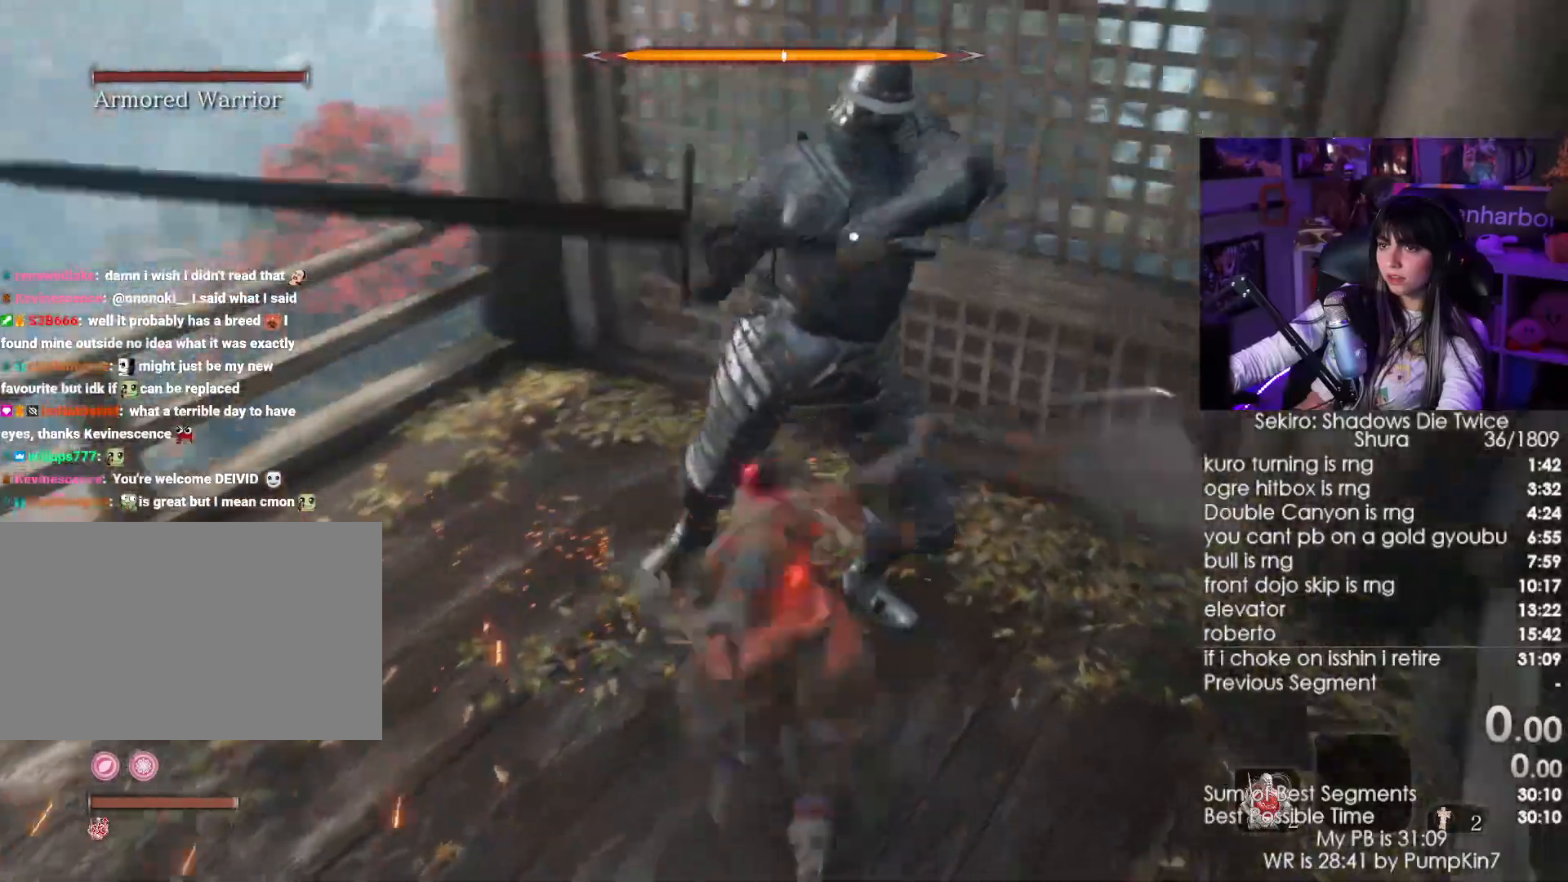
{"keys": ["w"], "mouse": [], "events": [[250, "d", "down"], [367, "mouse_left", "down"], [433, "d", "up"], [483, "mouse_left", "up"]]}
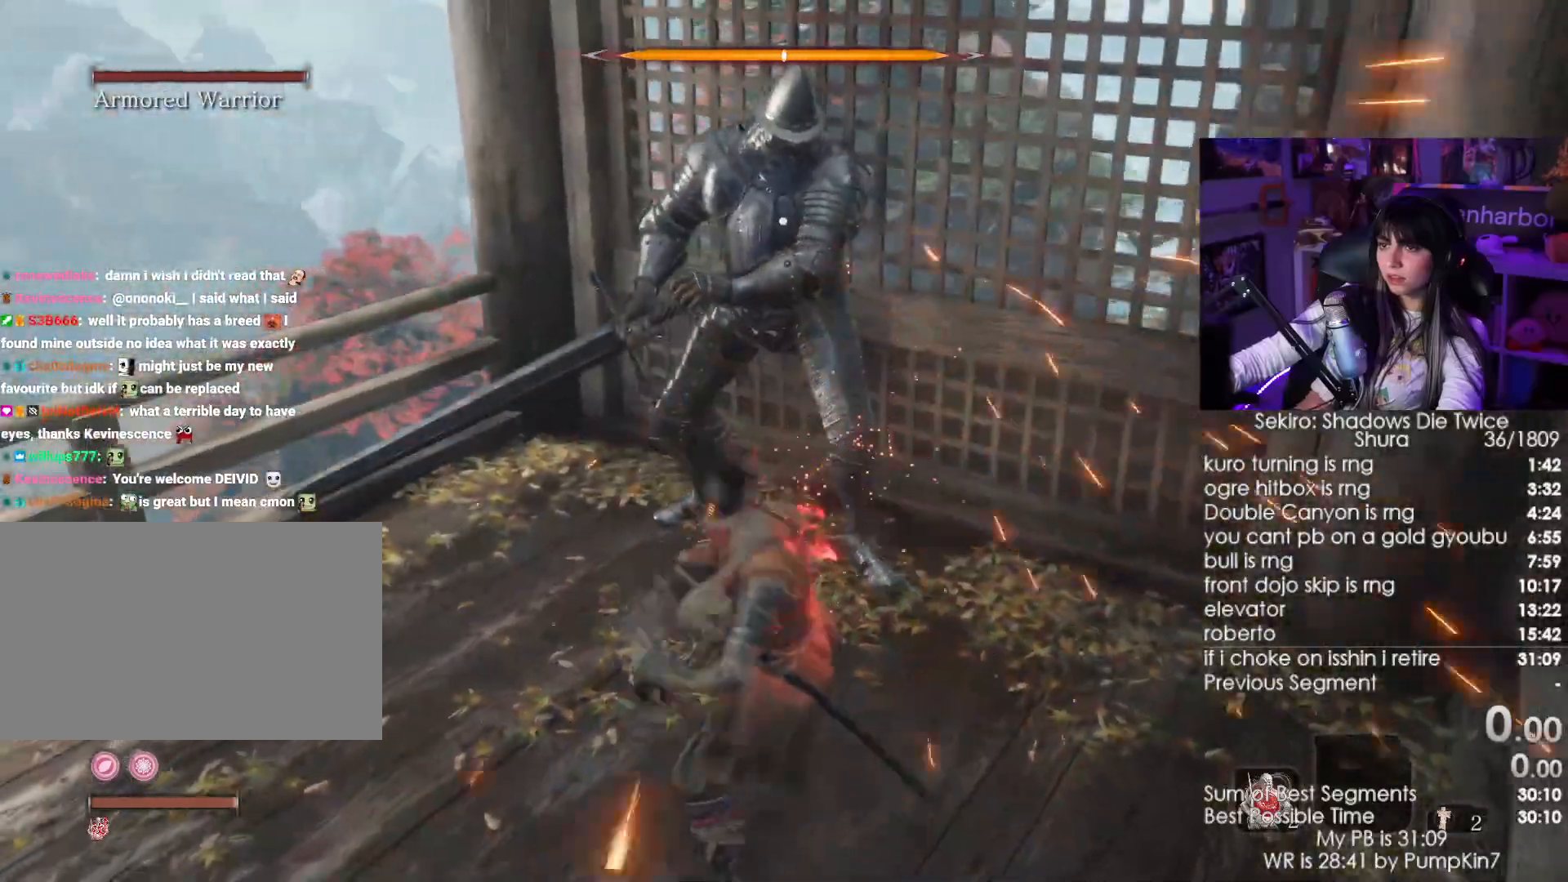
{"keys": ["w"], "mouse": ["left"], "events": [[483, "mouse_left", "down"]]}
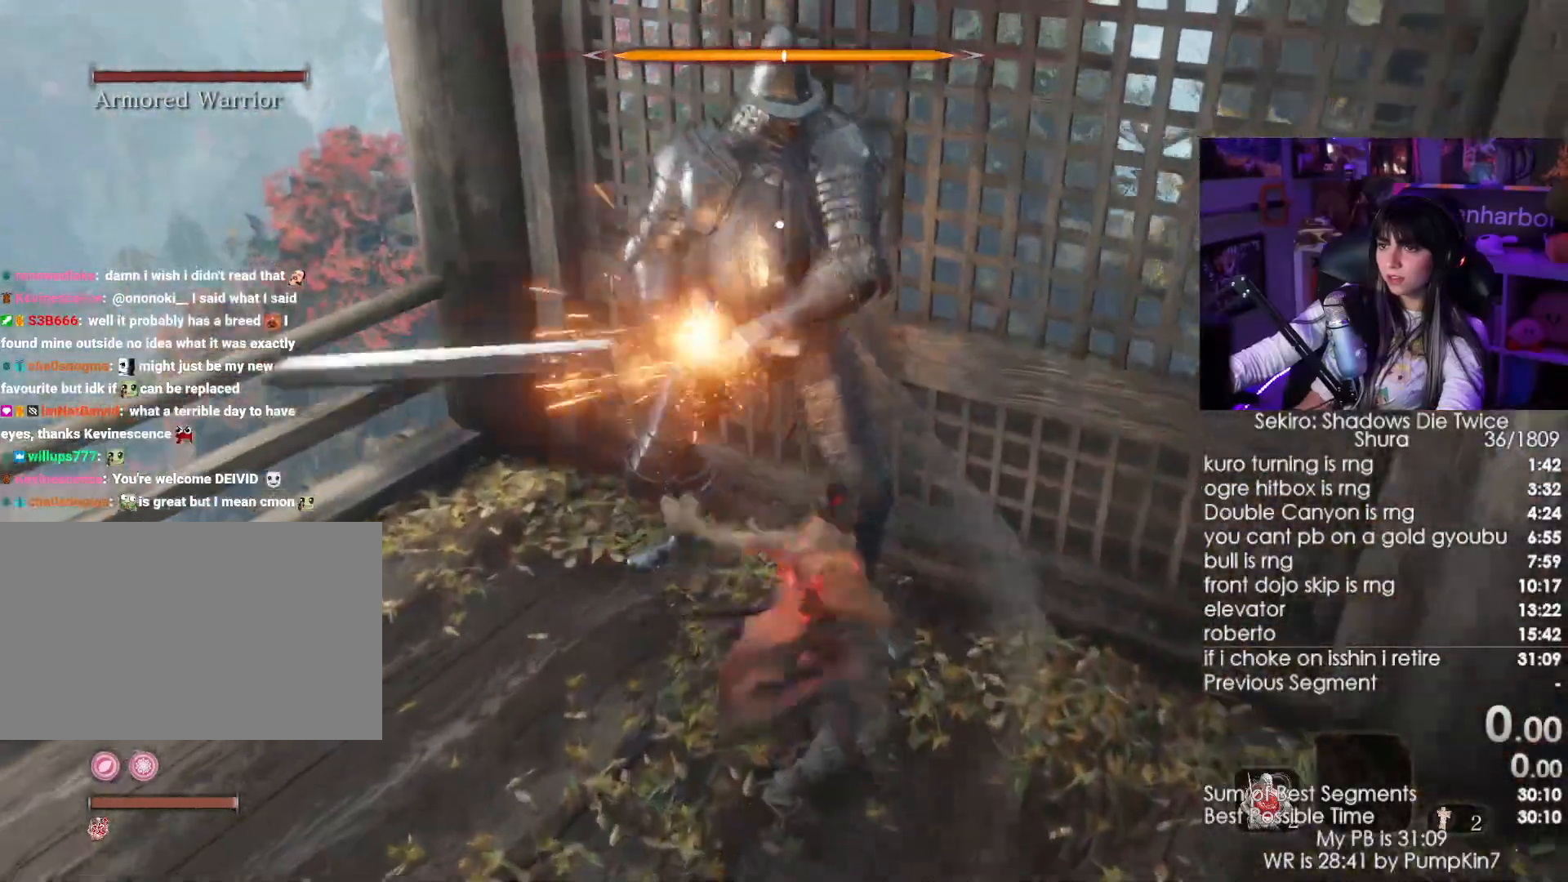
{"keys": ["w"], "mouse": [], "events": [[83, "mouse_left", "up"]]}
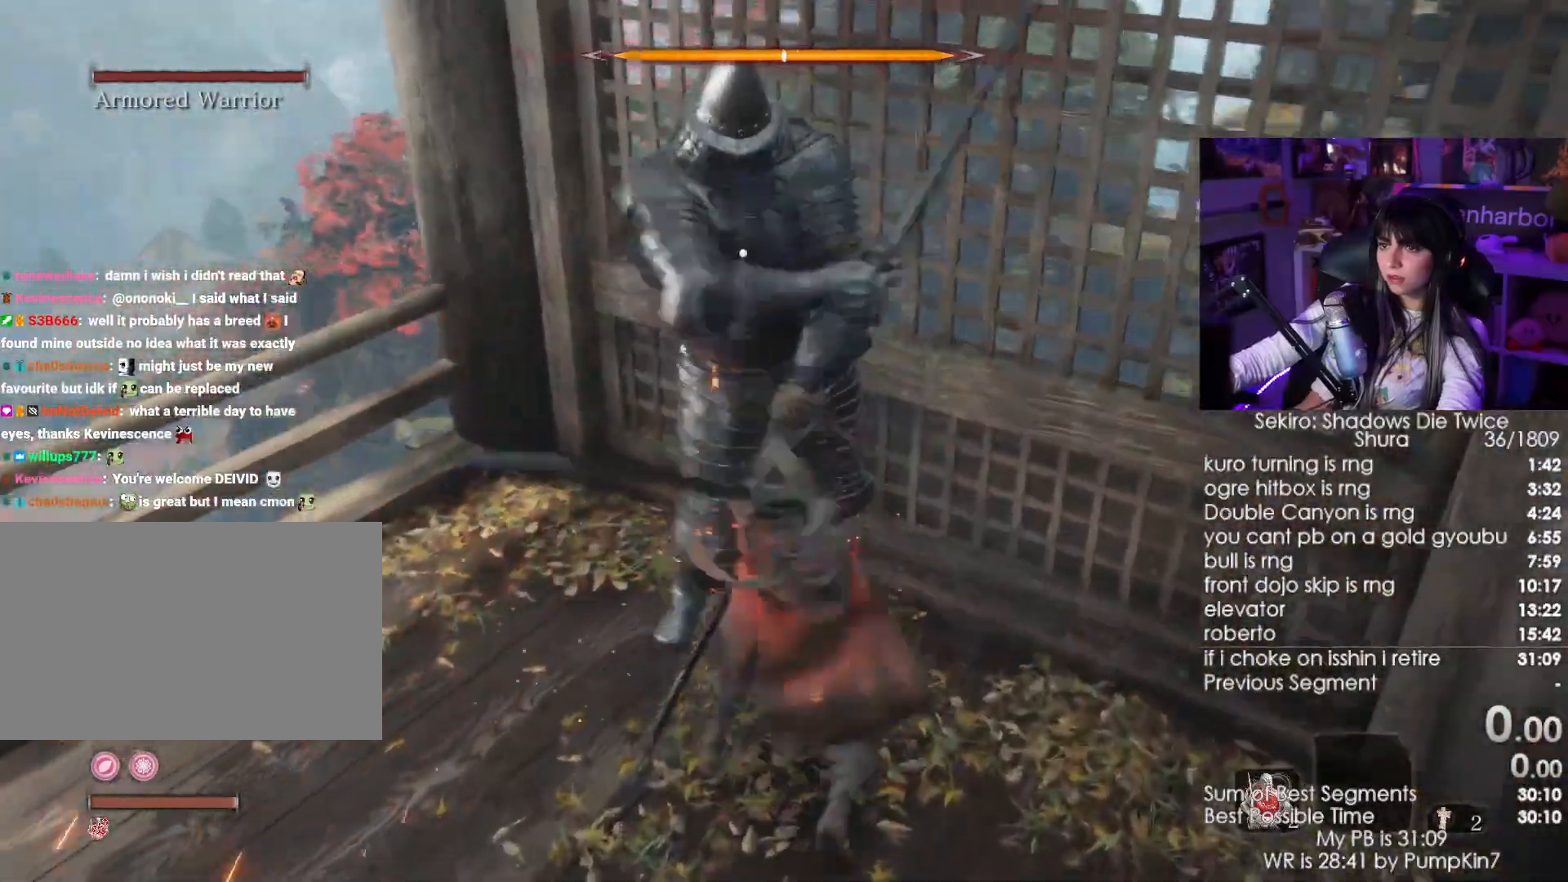
{"keys": ["w"], "mouse": ["right"], "events": [[417, "mouse_right", "down"]]}
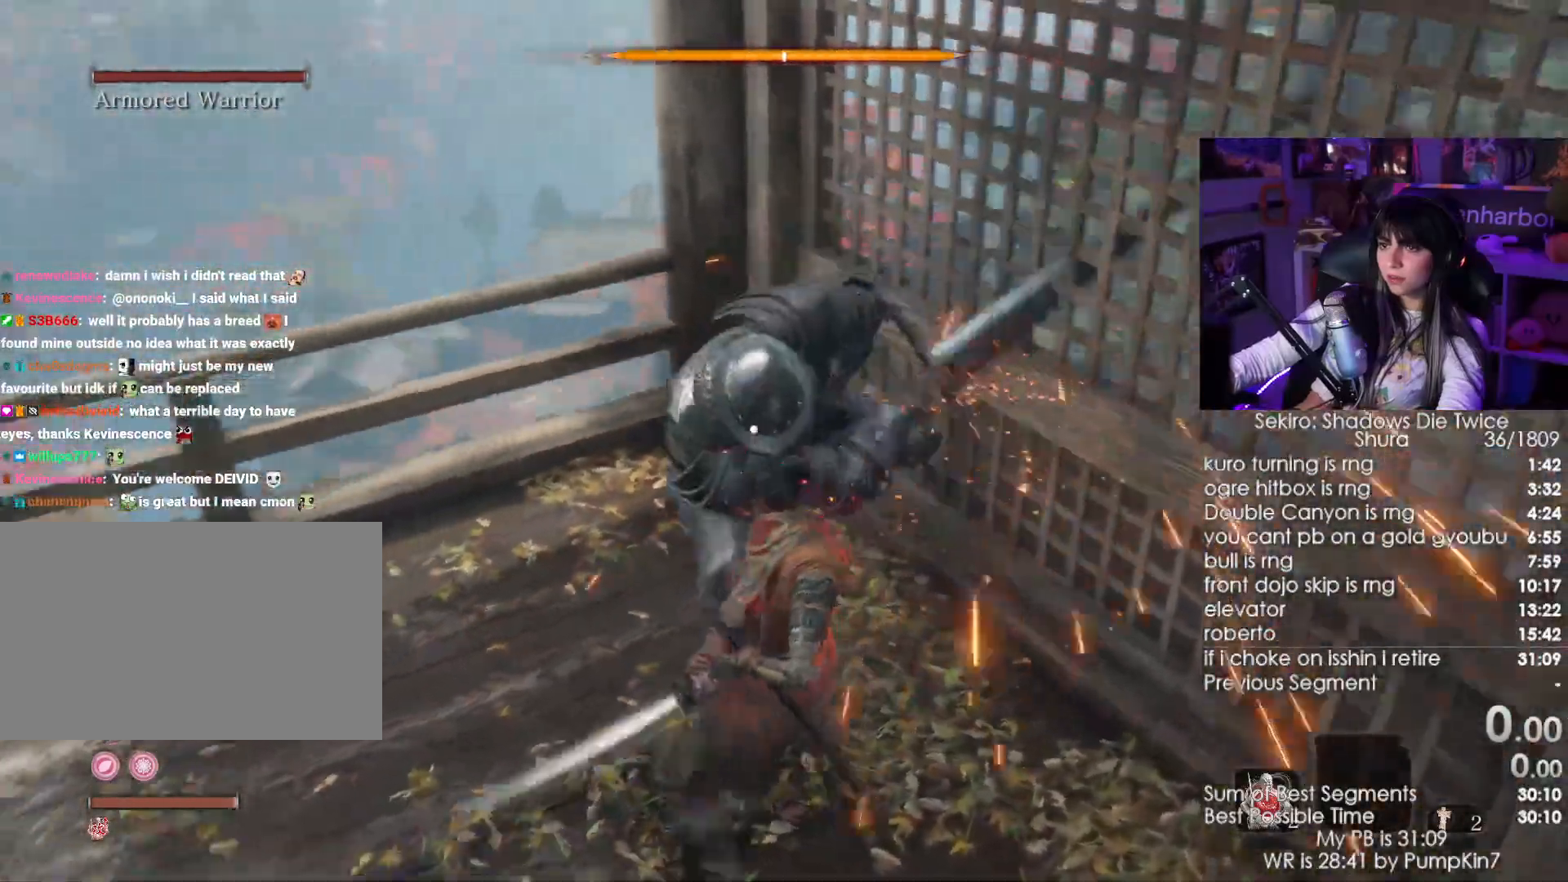
{"keys": ["w"], "mouse": [], "events": [[33, "mouse_right", "up"], [117, "mouse_right", "down"], [167, "mouse_right", "up"], [300, "mouse_left", "down"], [400, "mouse_left", "up"]]}
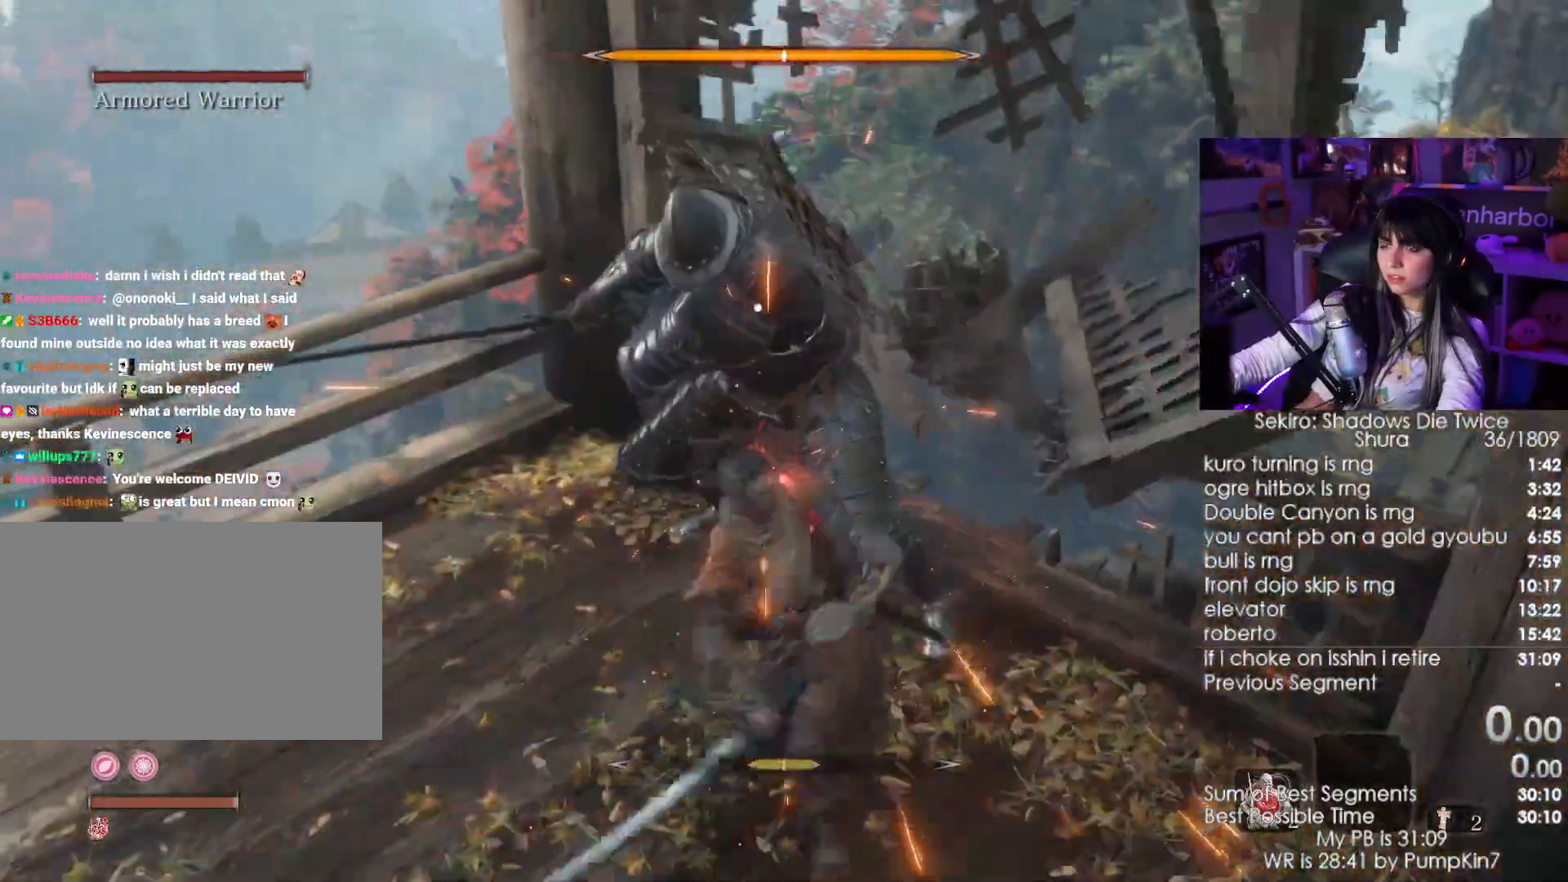
{"keys": ["w"], "mouse": [], "events": []}